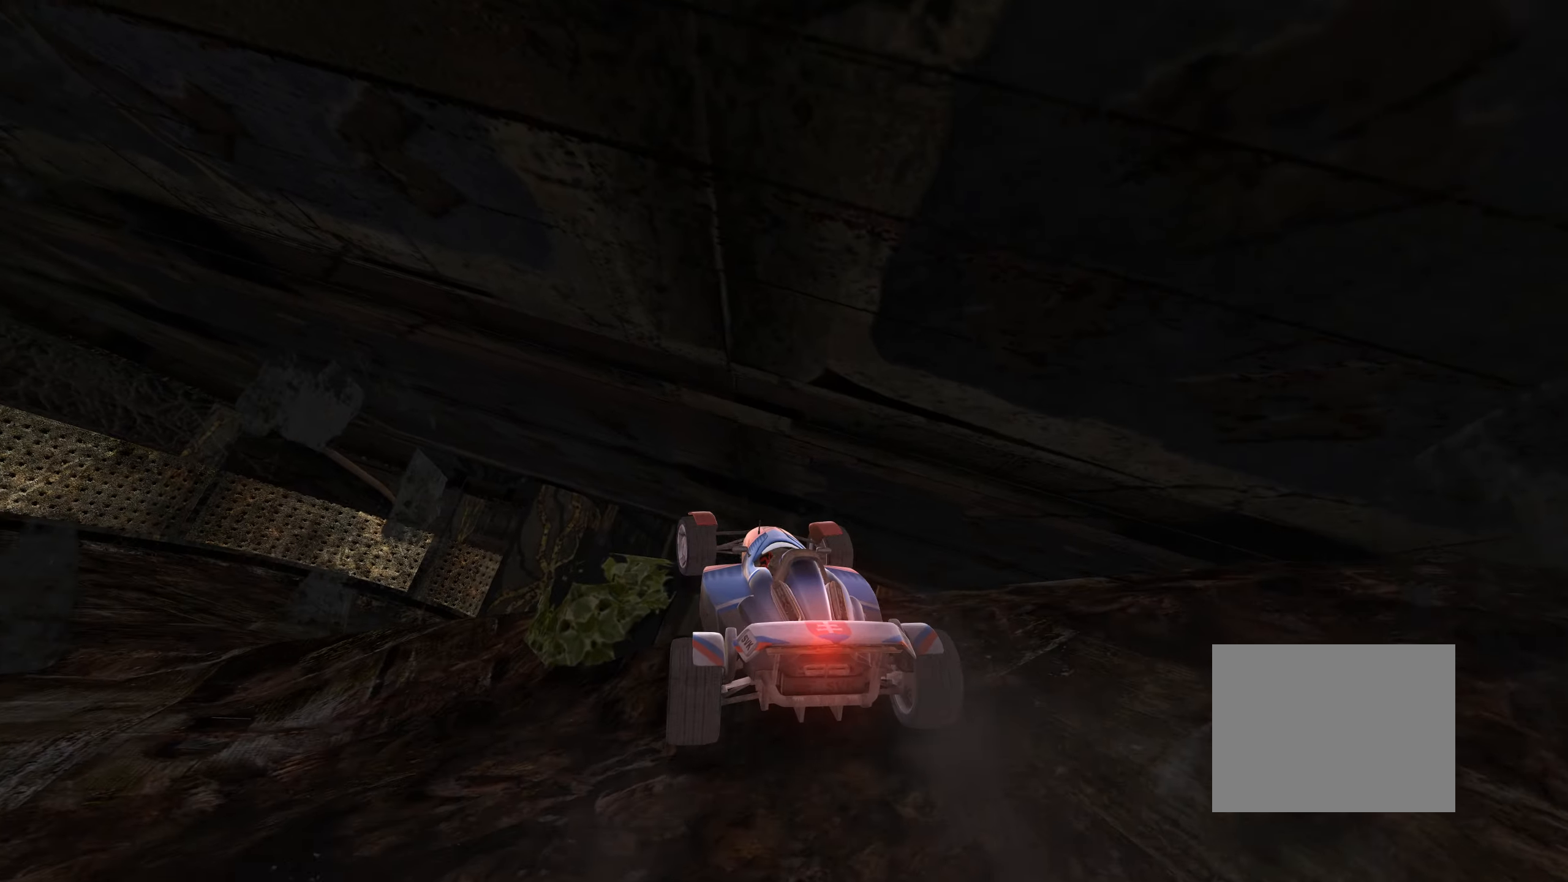
Gameplay with keyboard; each line is a JSON object with the keys held at the frame after it. "events" lists presses ("down") and releases ("up") of "down", "left", "right" and "up" between this image and that frame as [ms after this image, input, new state], when the widget could be followed in between. No other keys are recorded. Mouse input is not recorded.
{"keys": [], "events": [[34, "right", "down"], [100, "right", "up"], [100, "up", "down"], [250, "up", "up"]]}
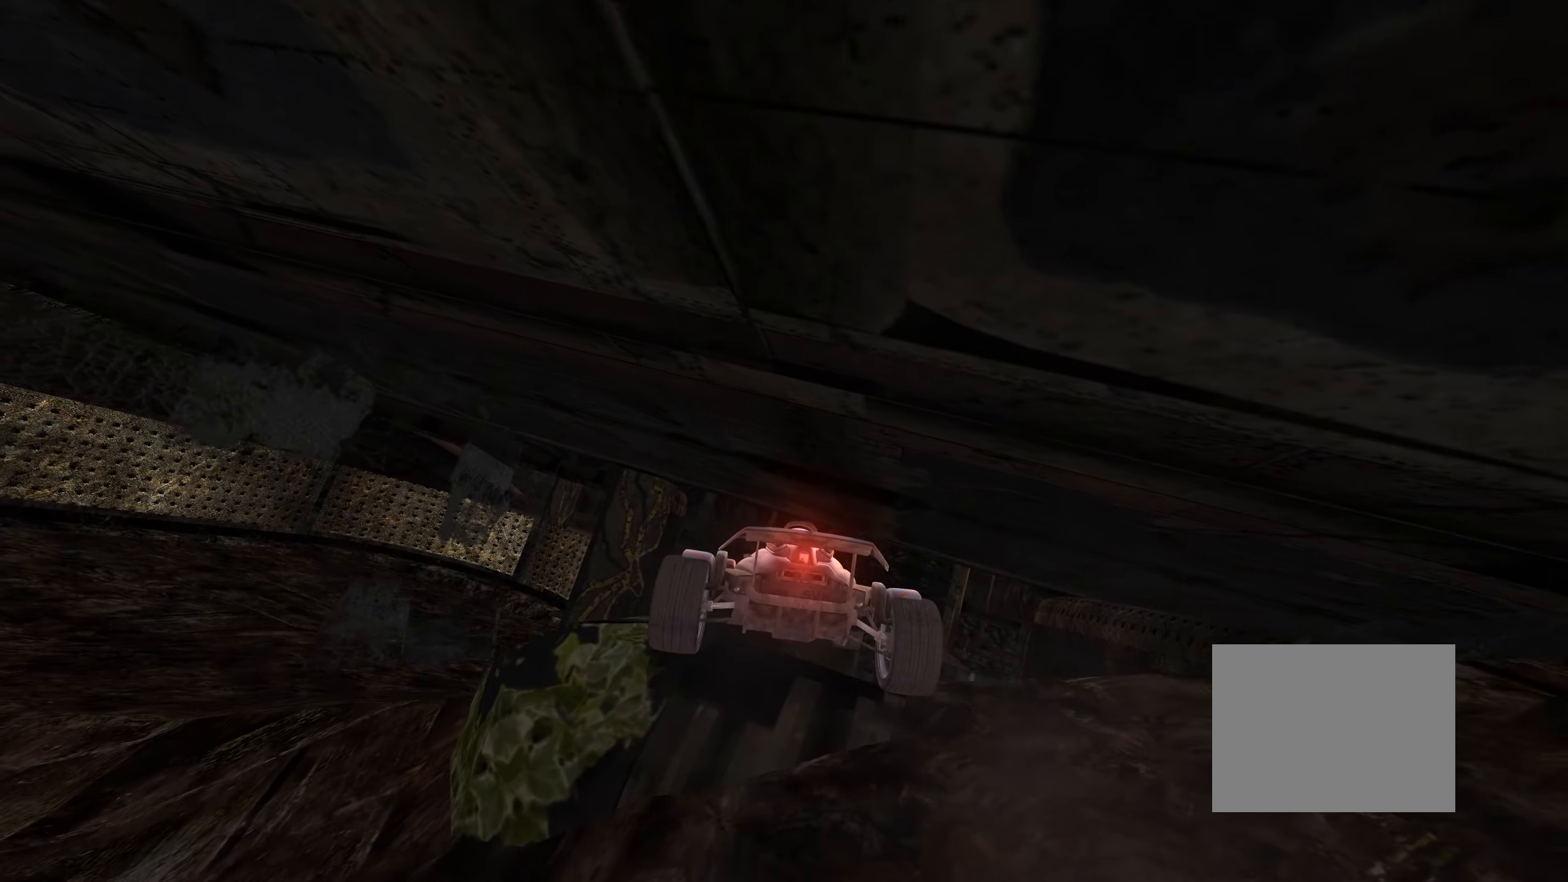
{"keys": ["up"], "events": [[150, "up", "down"], [350, "right", "down"], [400, "right", "up"]]}
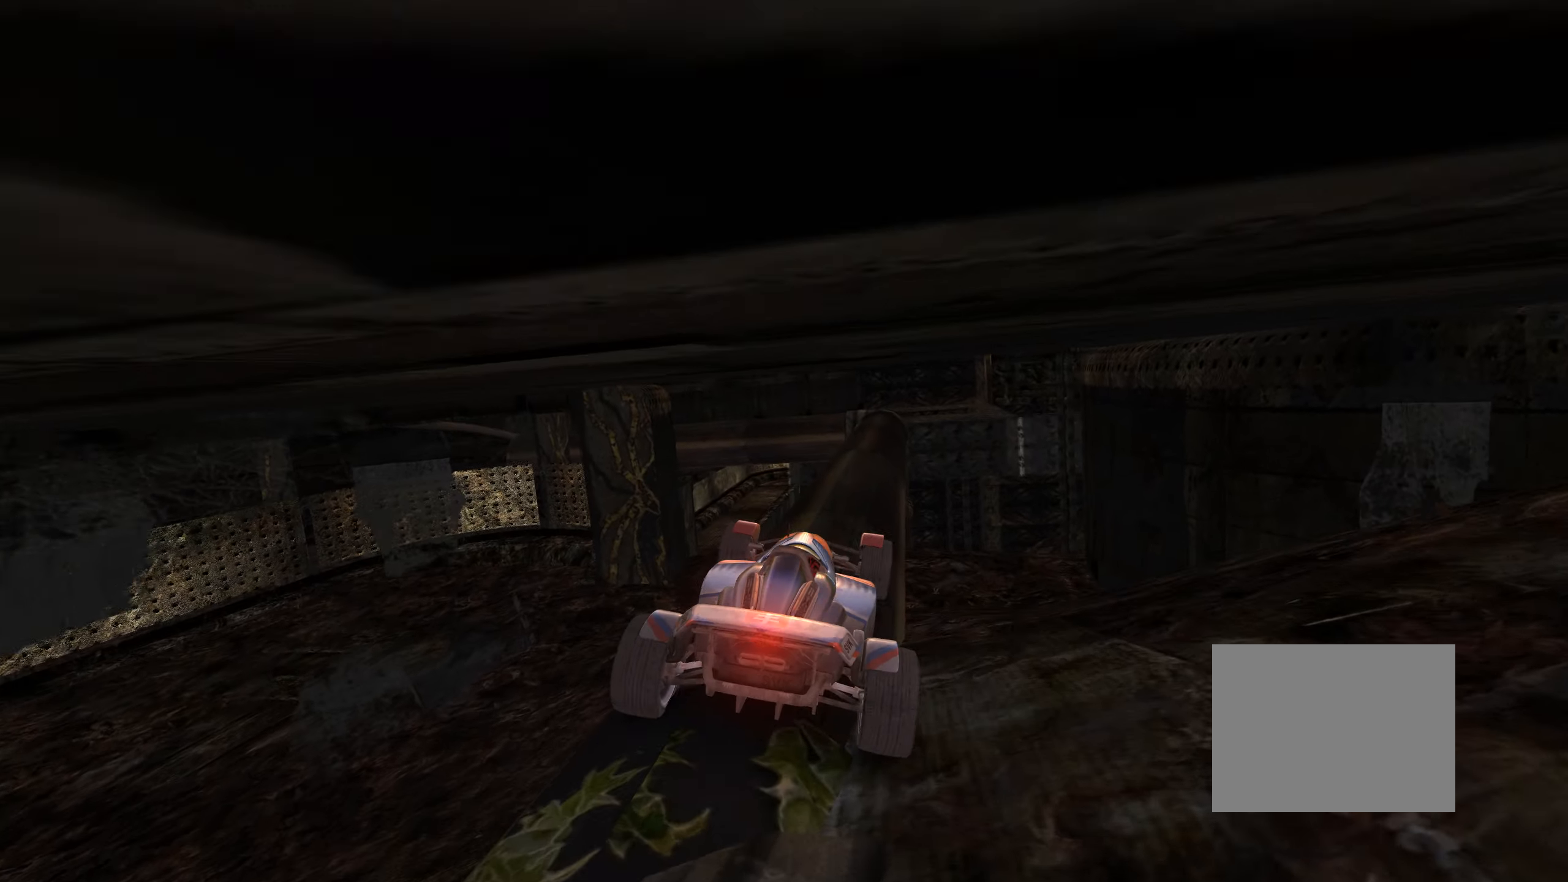
{"keys": ["right", "up"], "events": [[100, "left", "down"], [284, "left", "up"], [467, "right", "down"]]}
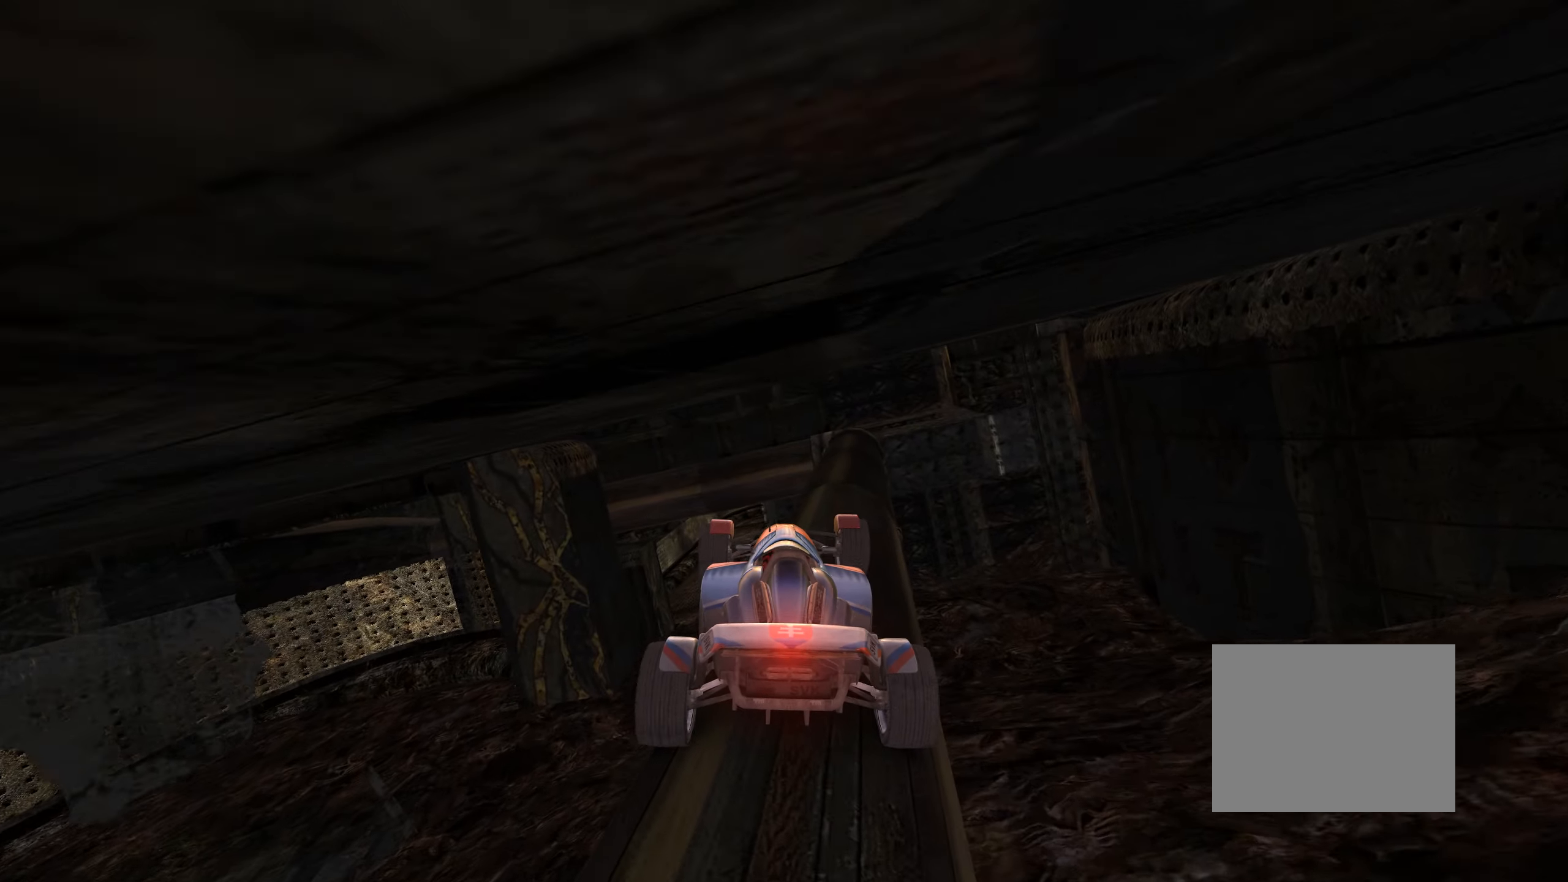
{"keys": ["left"], "events": [[250, "right", "up"], [334, "left", "down"], [400, "up", "up"]]}
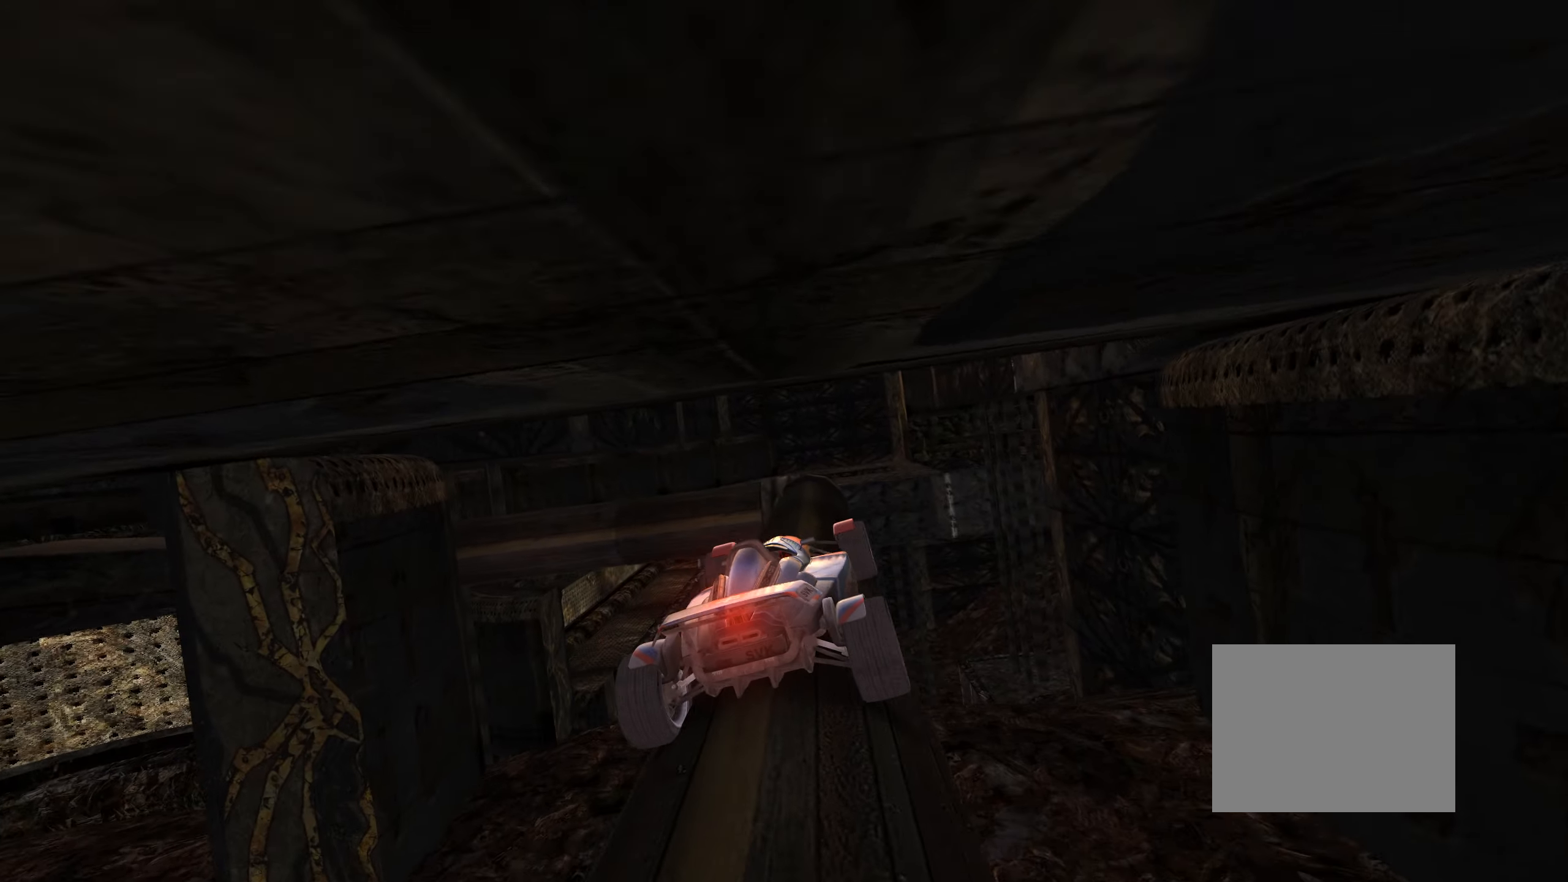
{"keys": ["up"], "events": [[34, "up", "down"], [50, "left", "up"], [184, "up", "up"], [200, "right", "down"], [483, "right", "up"], [483, "up", "down"]]}
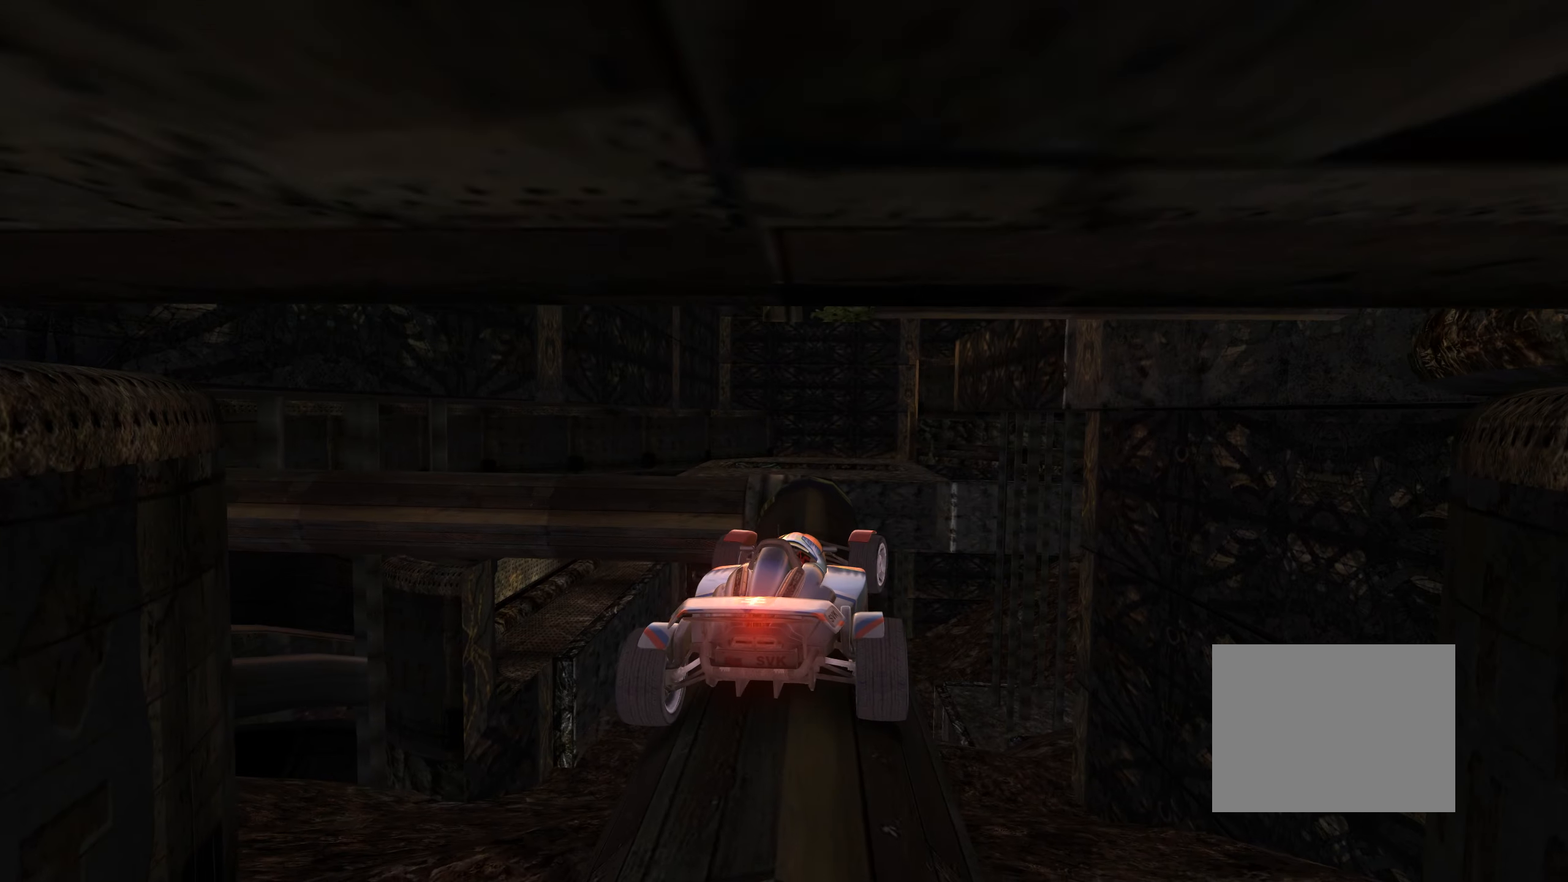
{"keys": ["left", "up"], "events": [[83, "left", "down"], [233, "up", "up"], [416, "up", "down"]]}
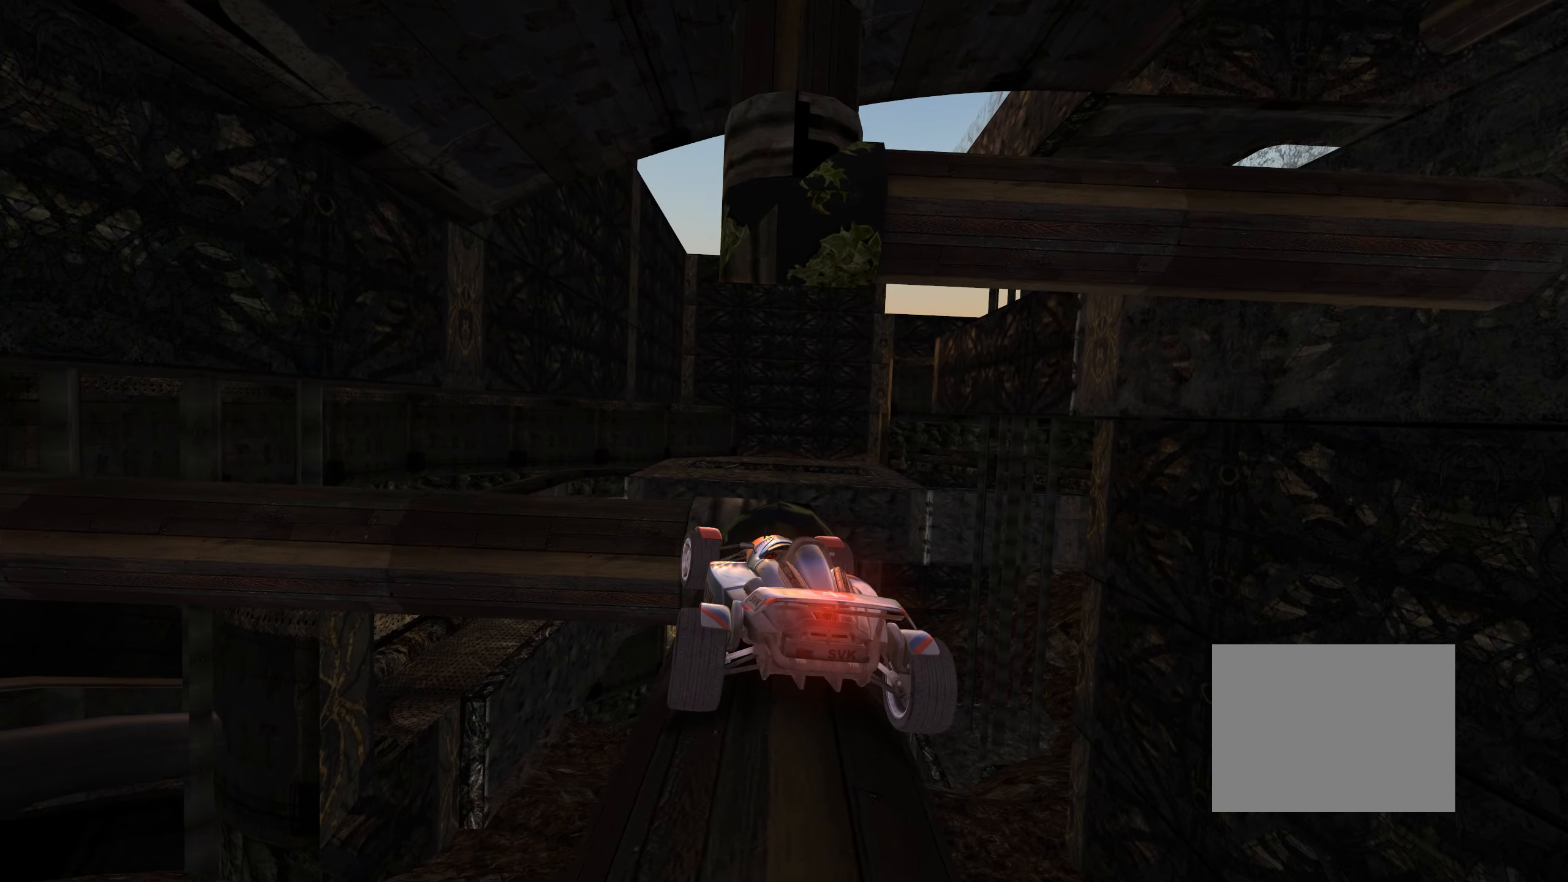
{"keys": ["left", "up"], "events": []}
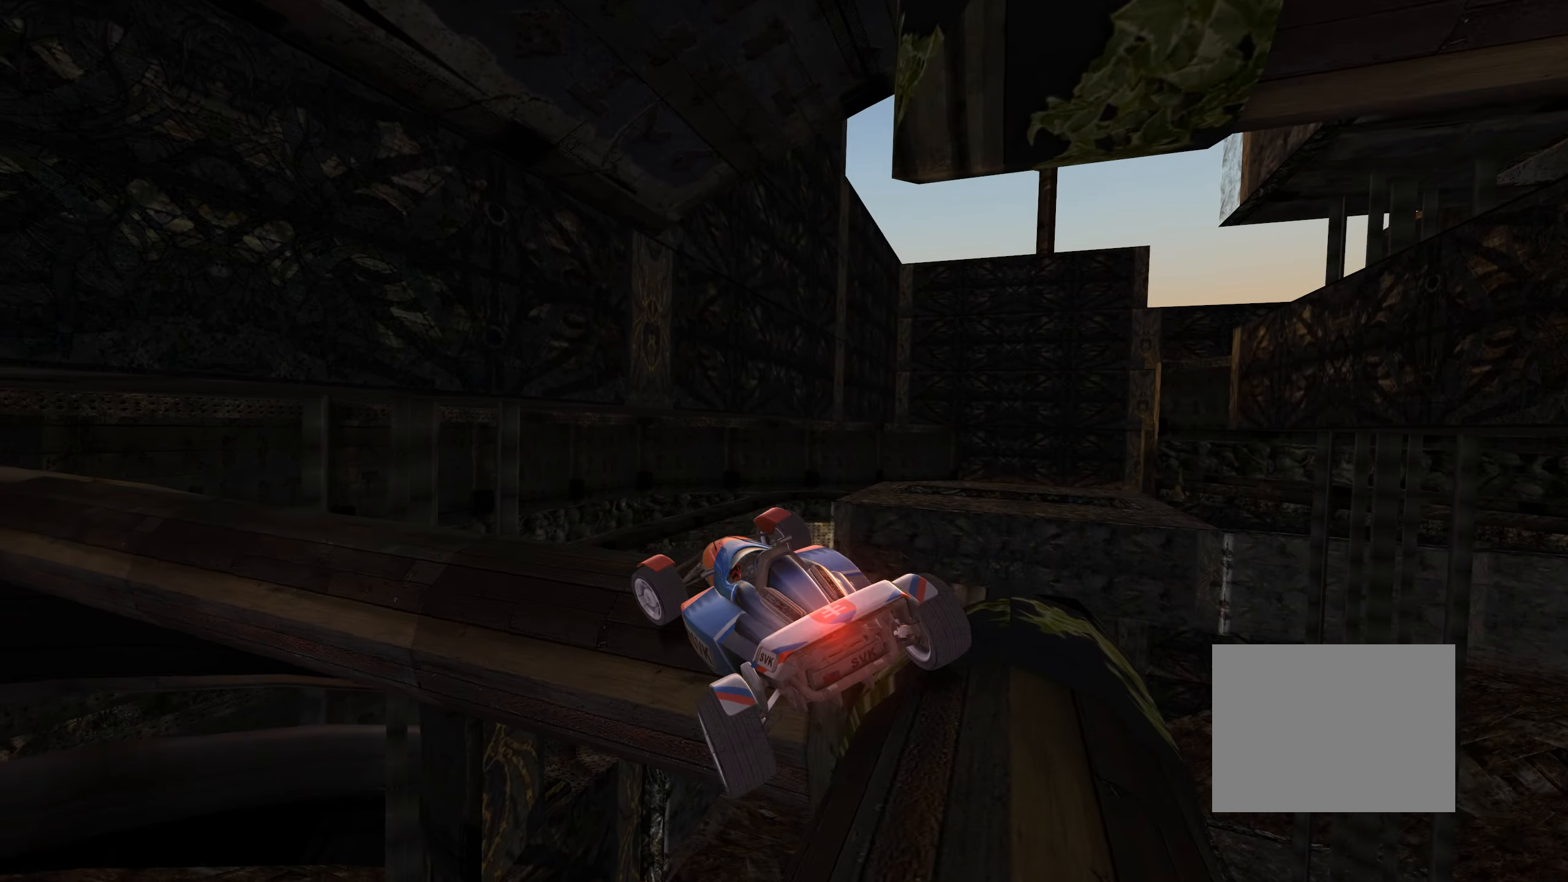
{"keys": ["left", "up"], "events": [[16, "up", "up"], [183, "up", "down"], [383, "left", "up"], [500, "left", "down"]]}
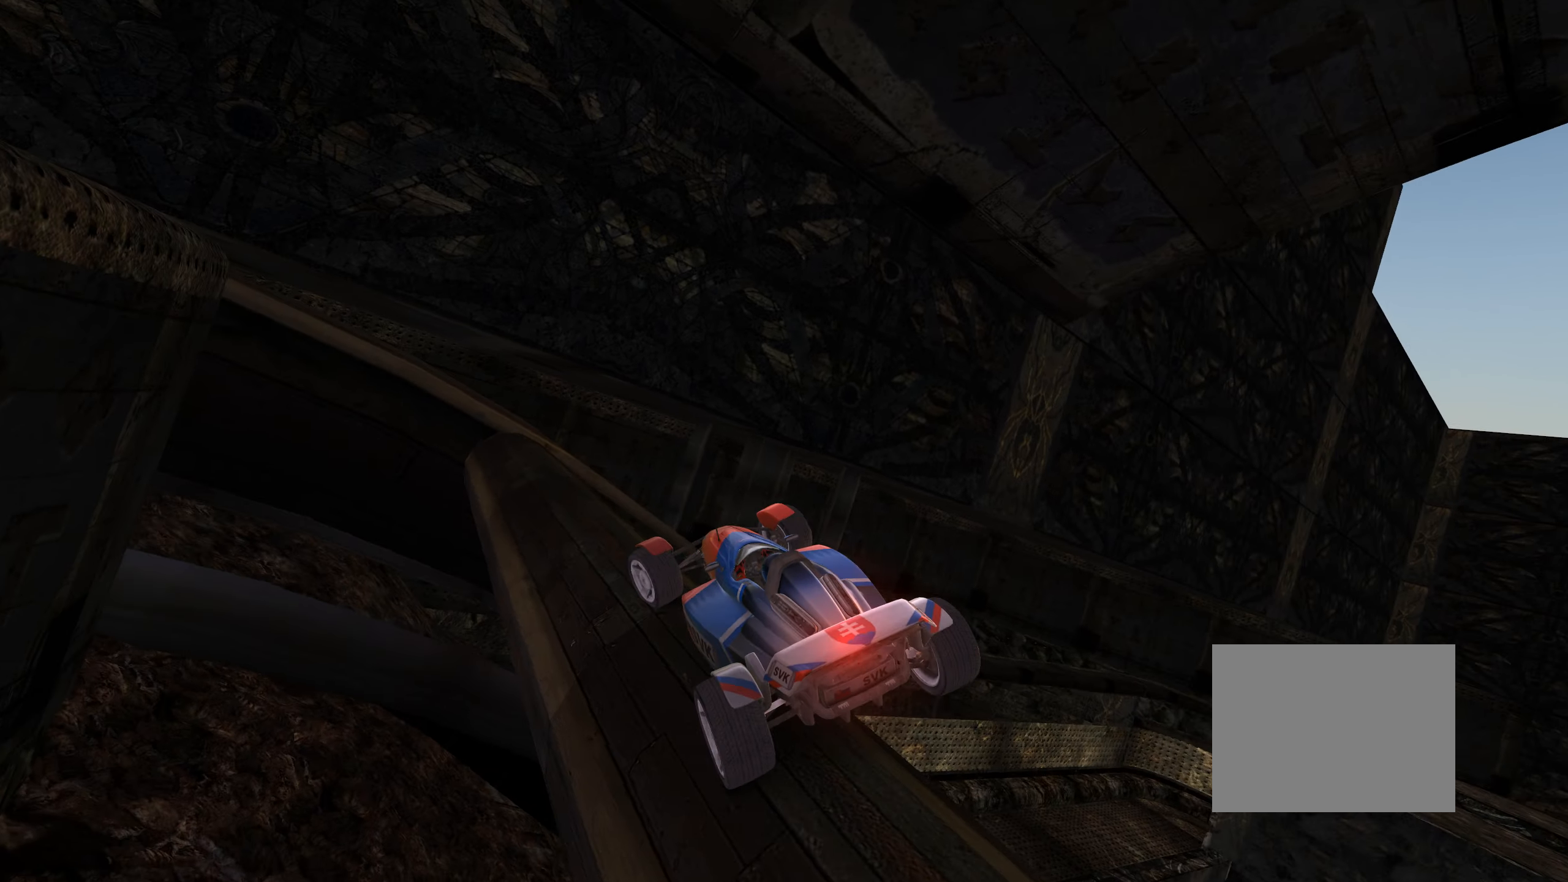
{"keys": [], "events": [[16, "up", "up"], [100, "left", "up"], [400, "right", "down"], [483, "up", "down"], [500, "right", "up"], [500, "up", "up"]]}
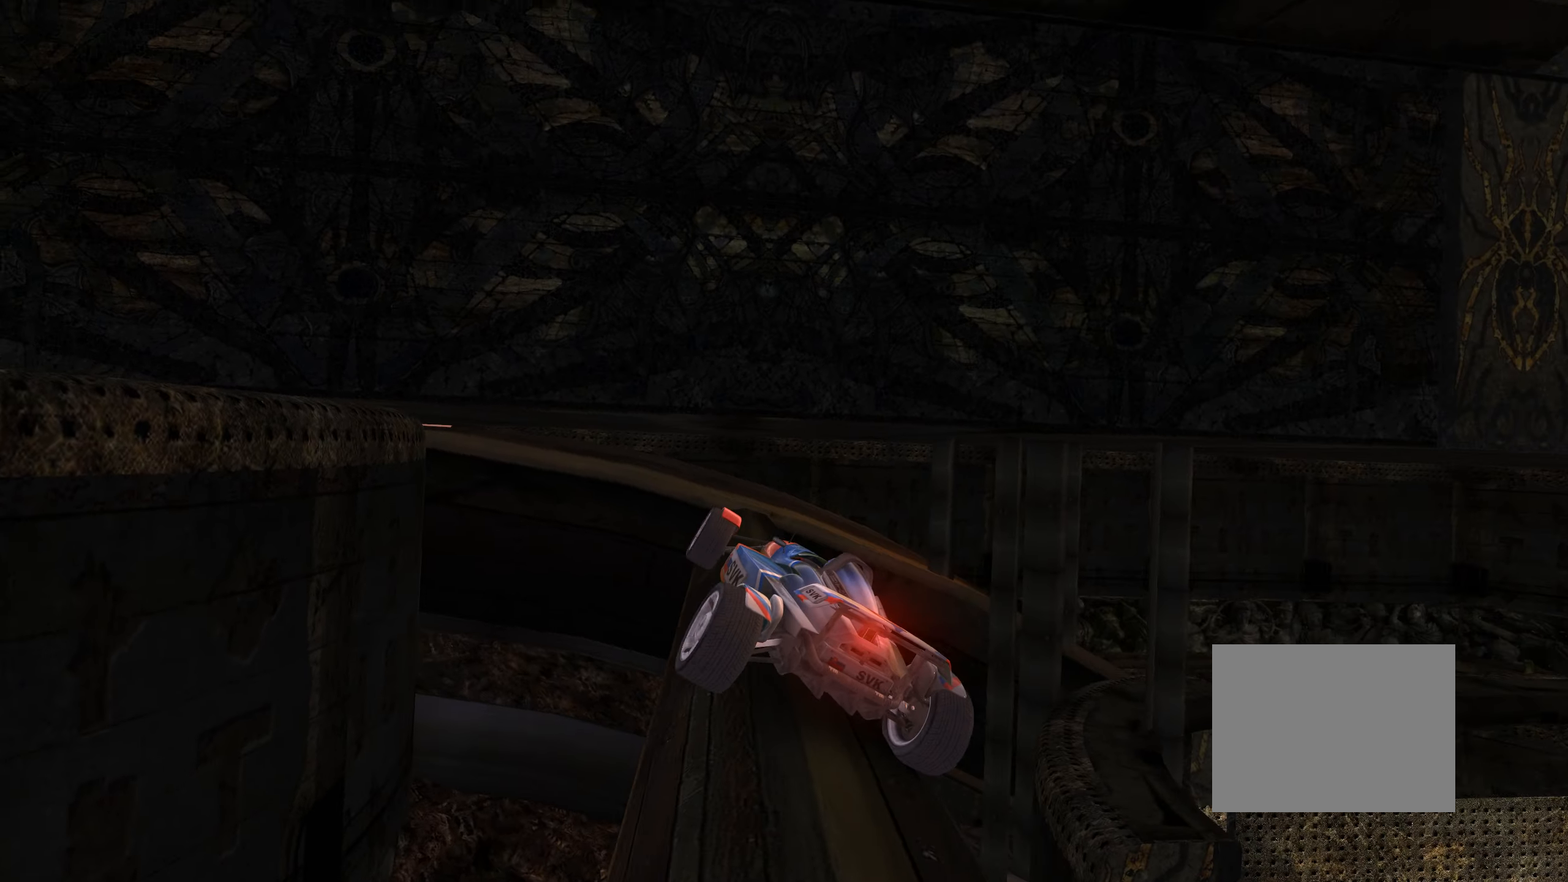
{"keys": [], "events": [[33, "up", "down"], [150, "up", "up"], [266, "up", "down"], [400, "left", "down"], [433, "up", "up"], [450, "left", "up"]]}
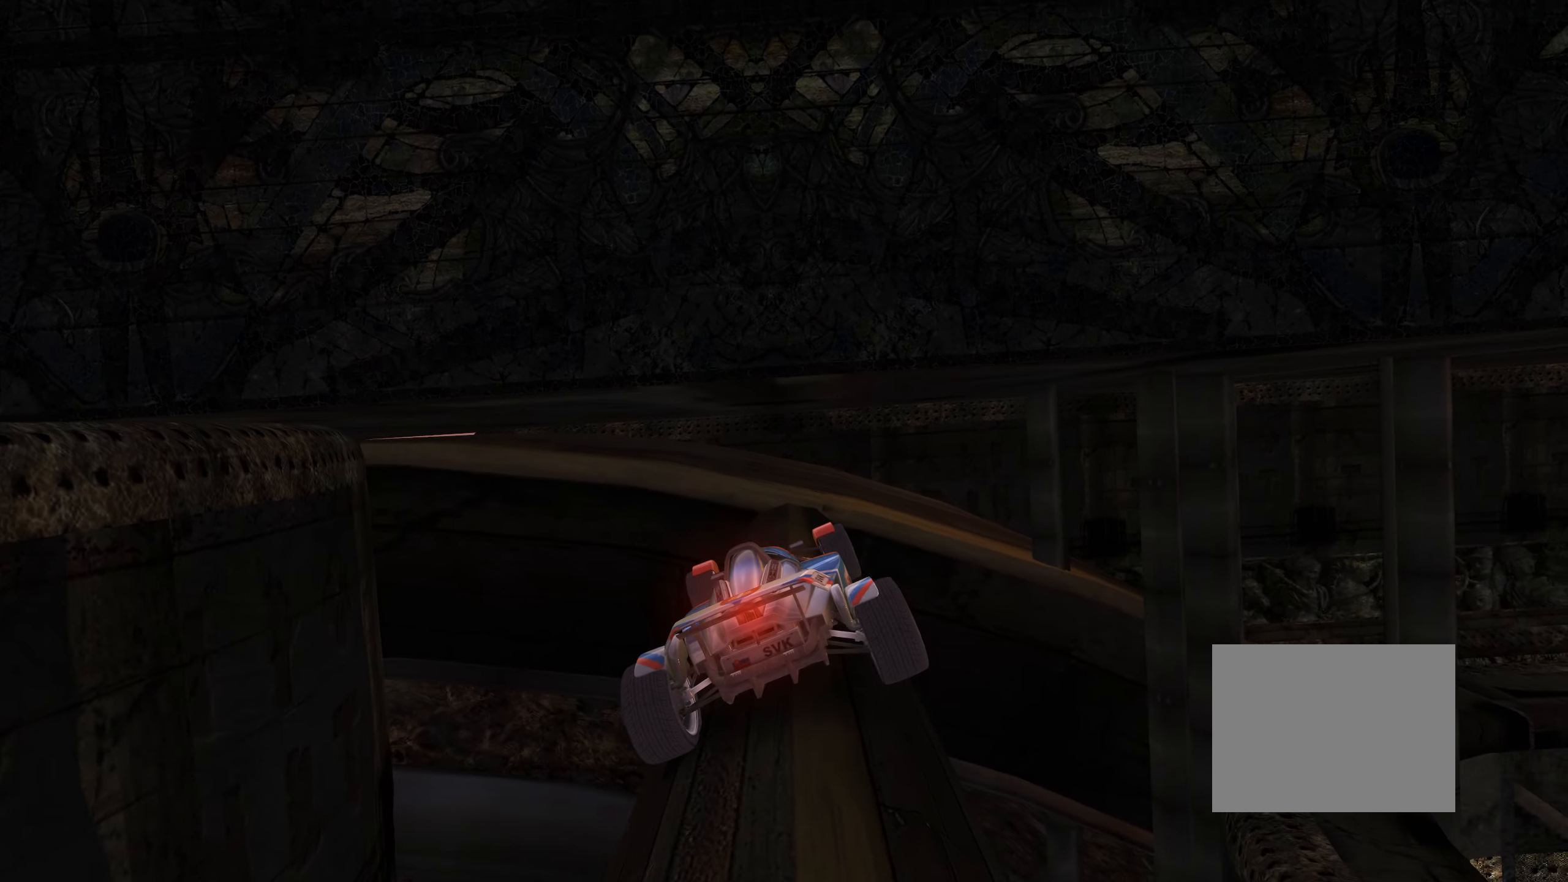
{"keys": ["right"], "events": [[83, "up", "down"], [150, "right", "down"], [450, "up", "up"]]}
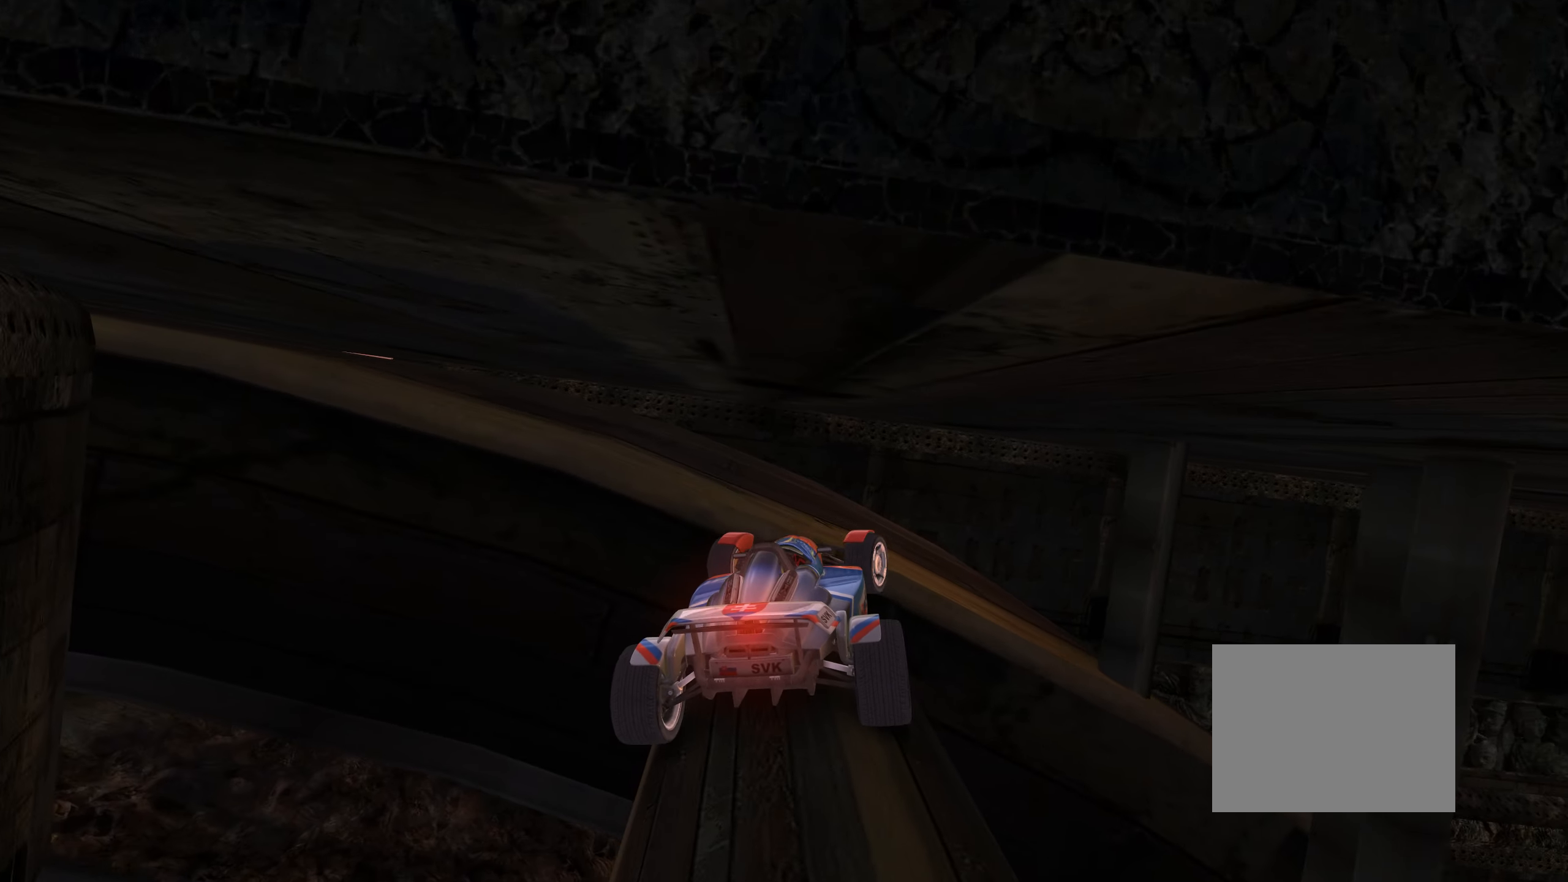
{"keys": ["right"], "events": [[50, "up", "down"], [200, "up", "up"]]}
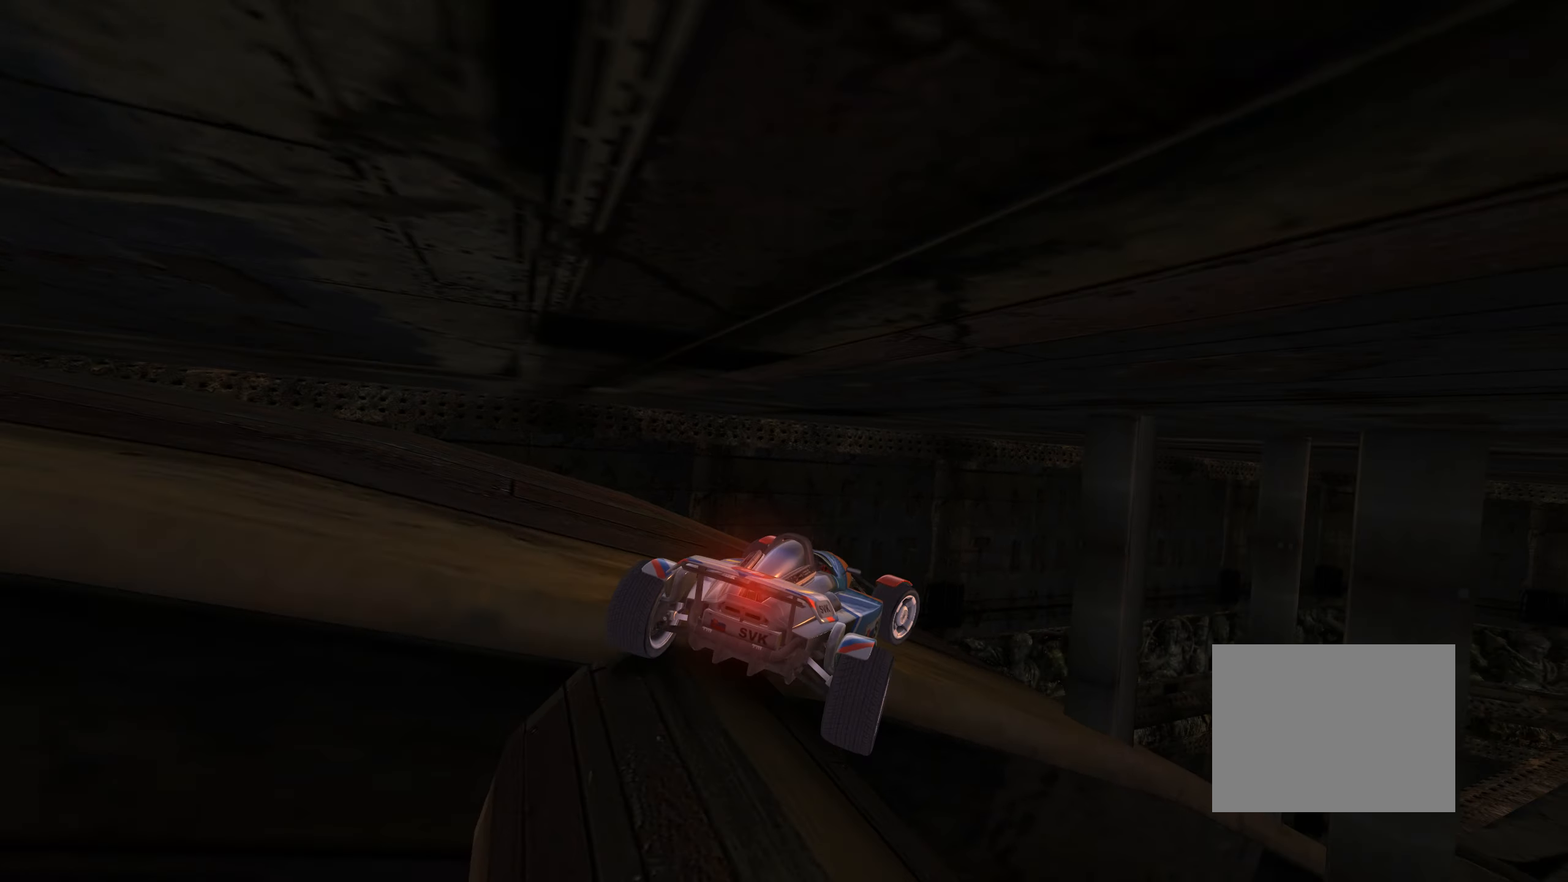
{"keys": ["right"], "events": []}
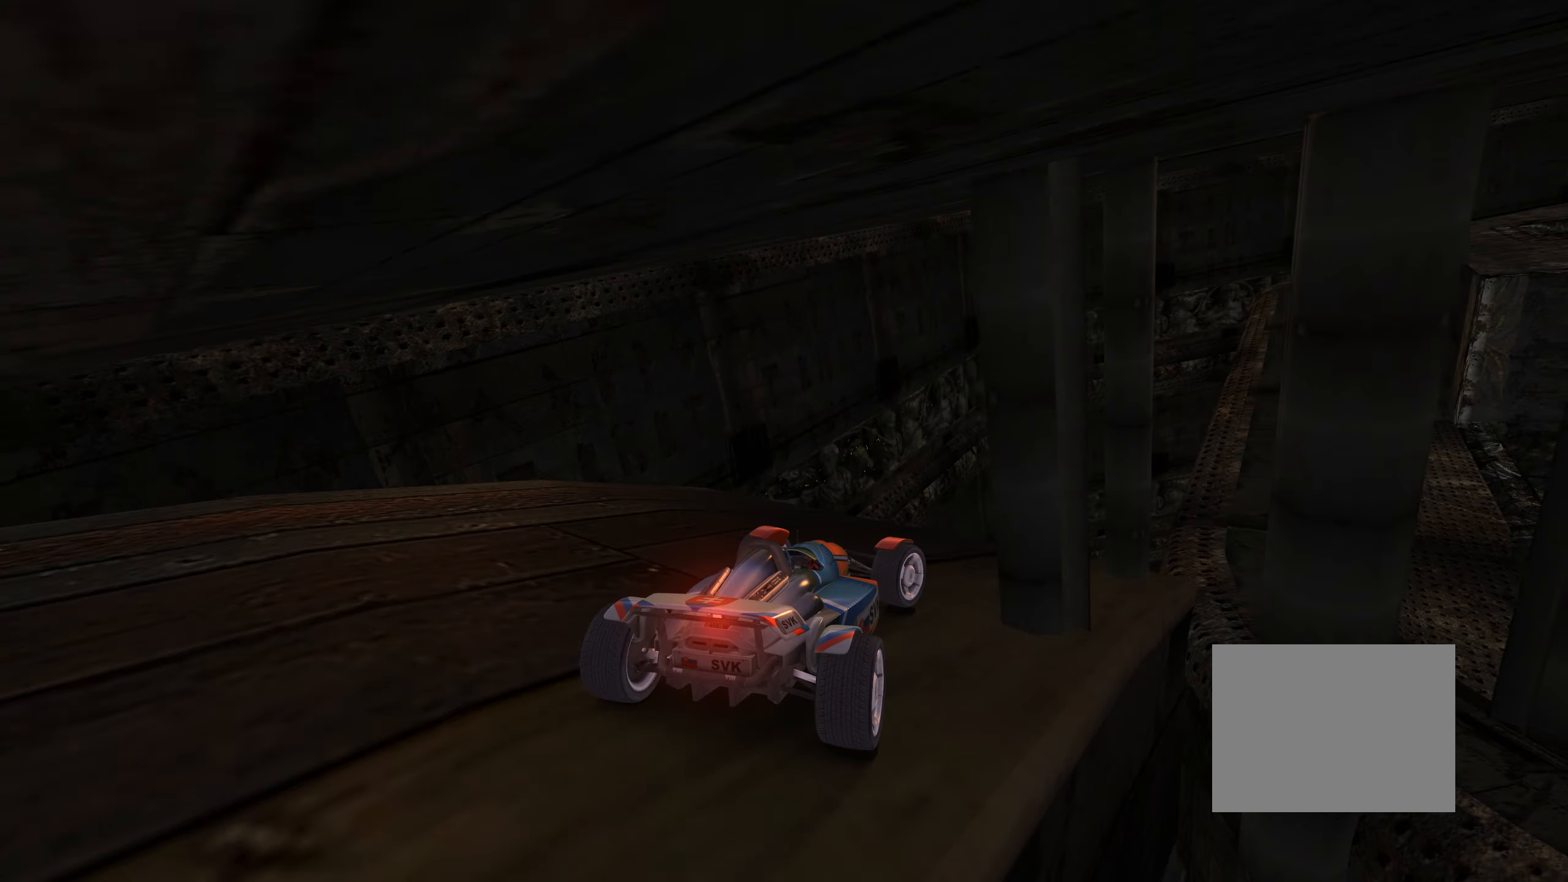
{"keys": ["right"], "events": []}
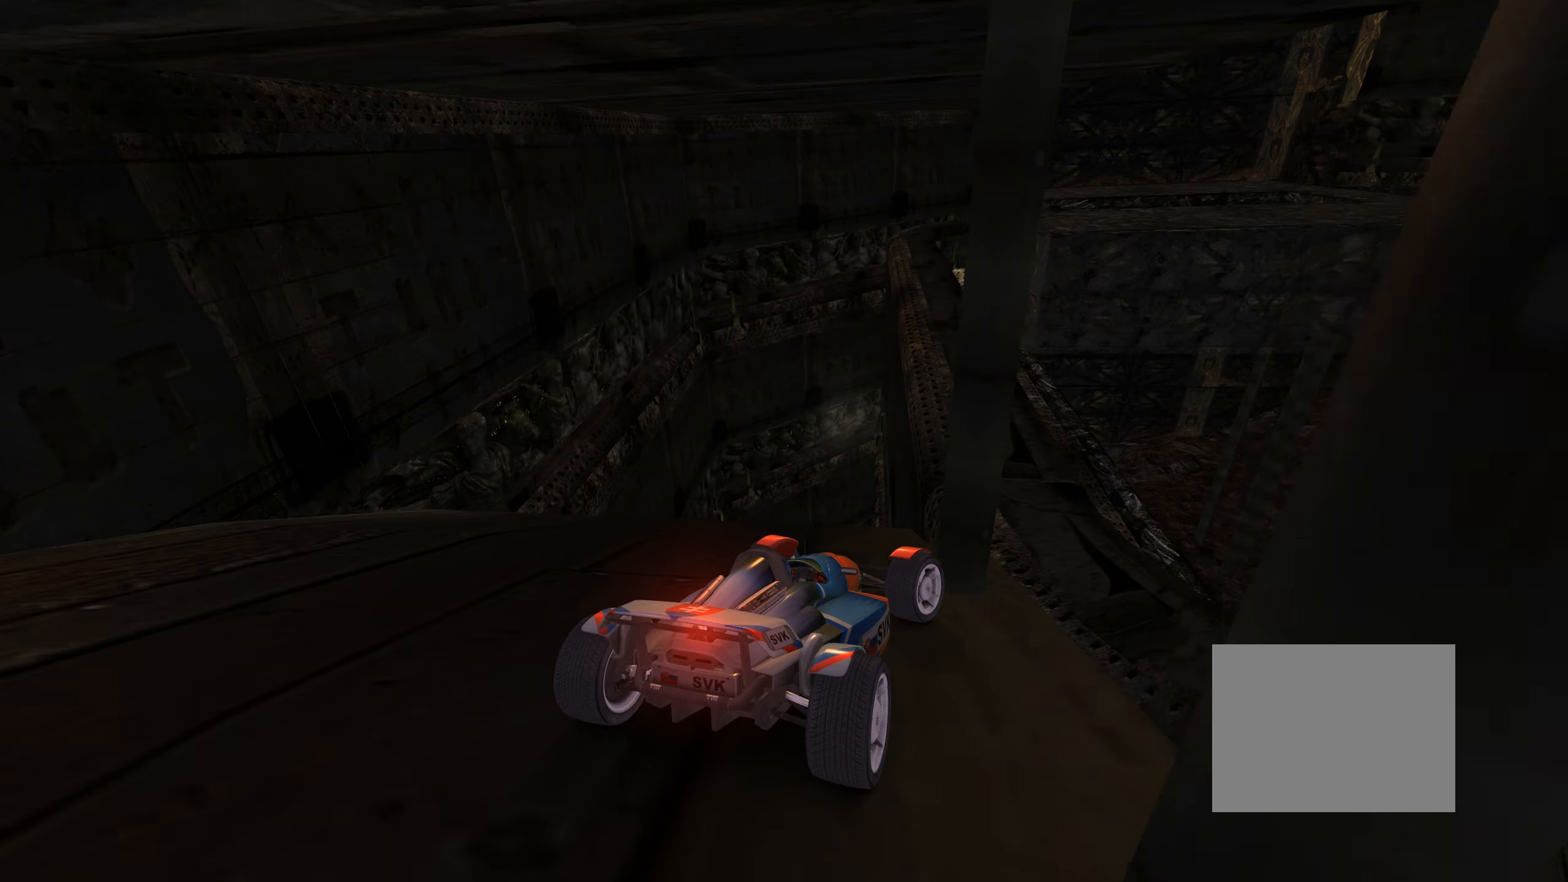
{"keys": [], "events": [[333, "right", "up"]]}
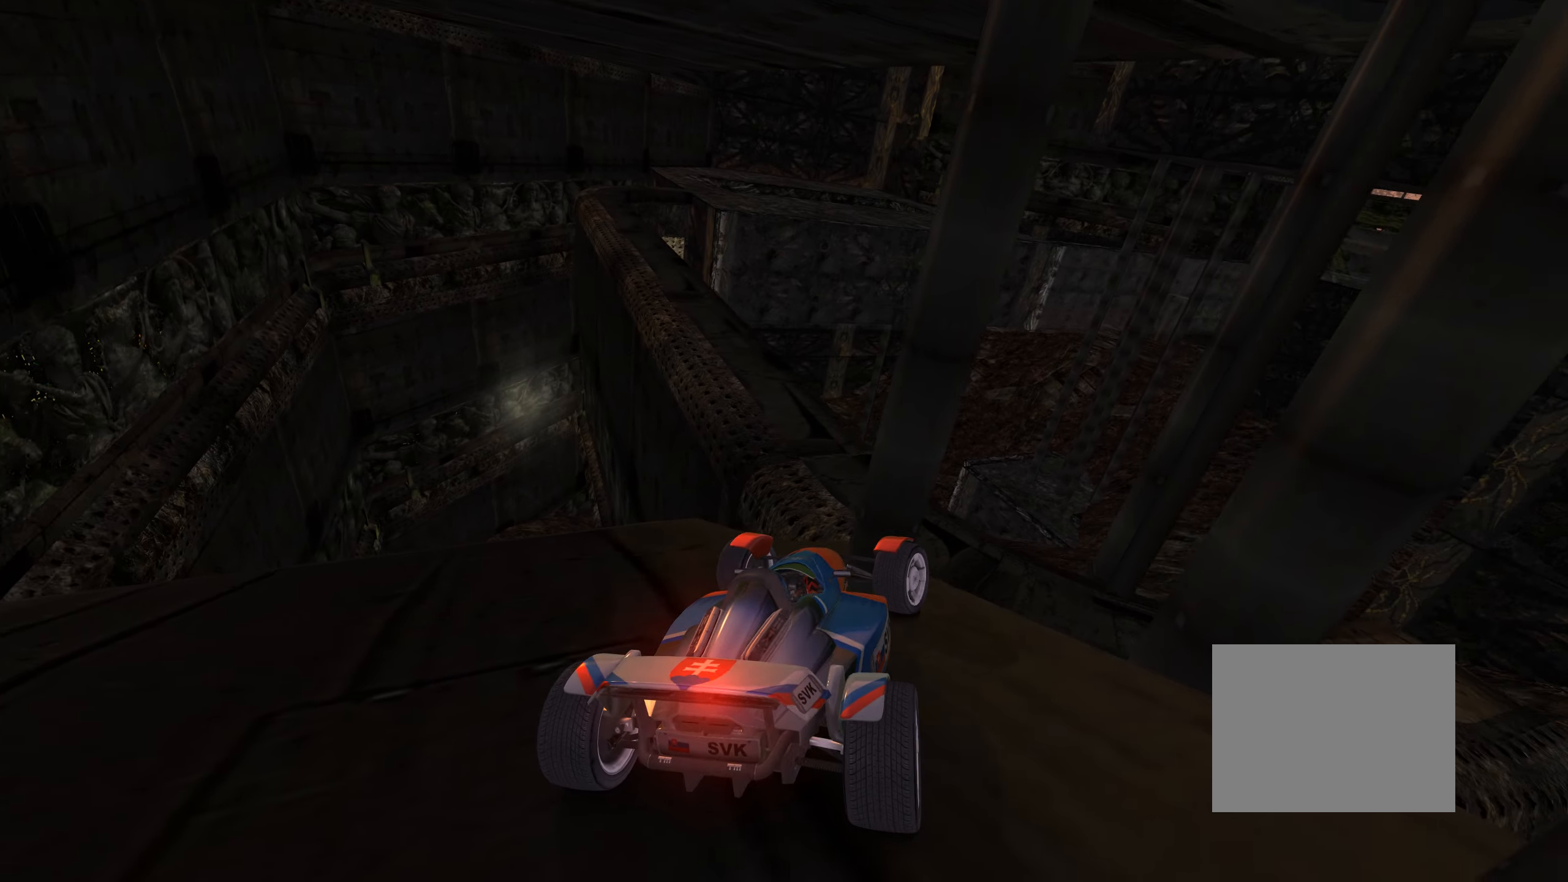
{"keys": ["up"], "events": [[17, "down", "down"], [150, "left", "down"], [317, "left", "up"], [400, "down", "up"], [500, "up", "down"]]}
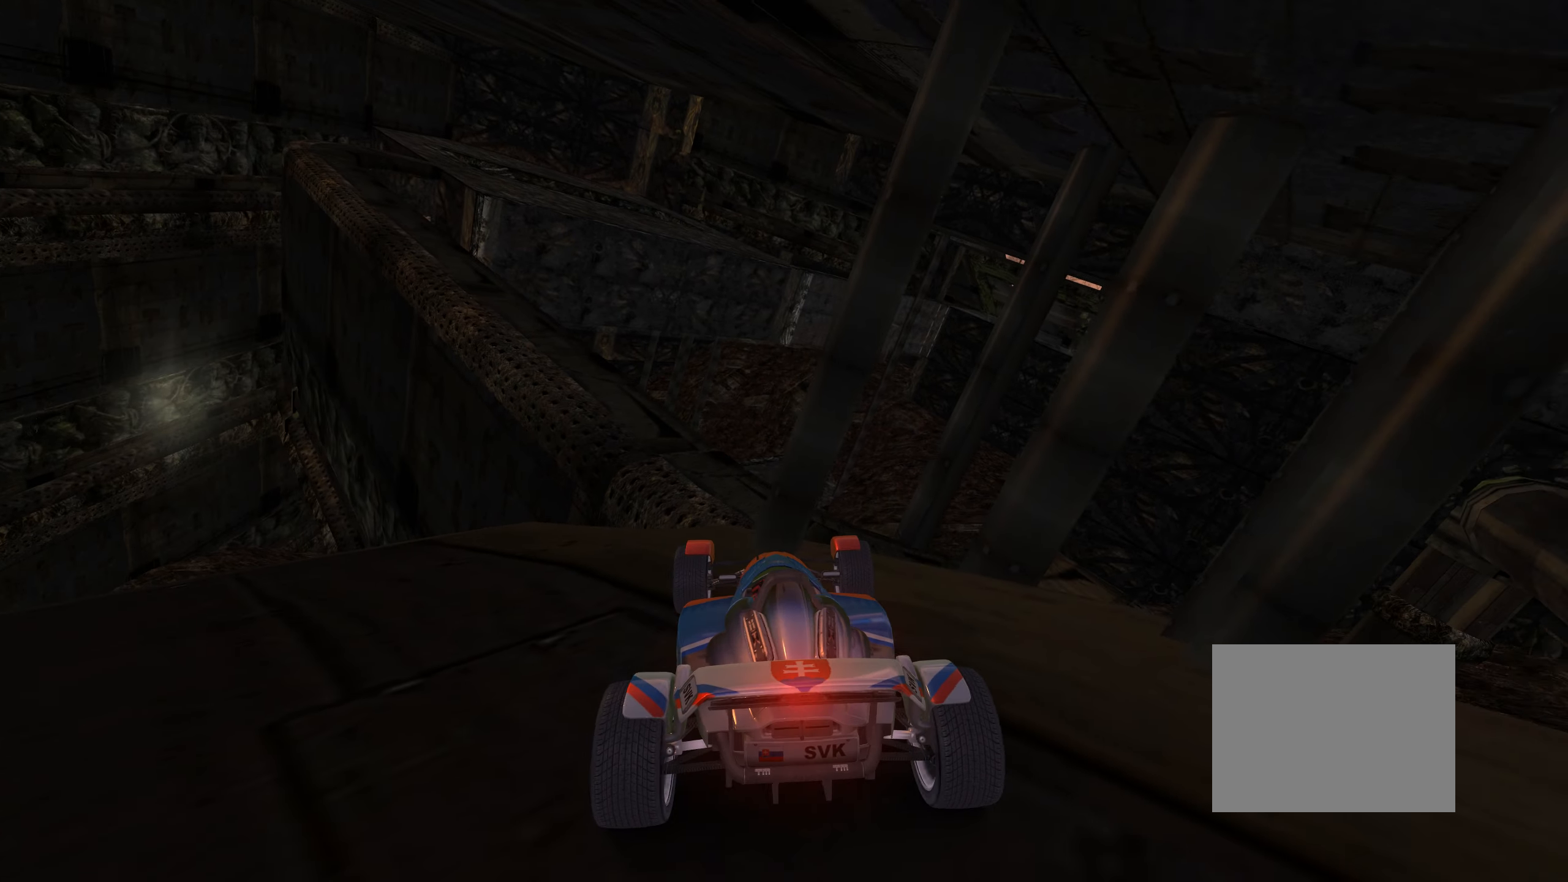
{"keys": ["left"], "events": [[150, "left", "down"], [150, "up", "up"], [250, "up", "down"], [317, "up", "up"]]}
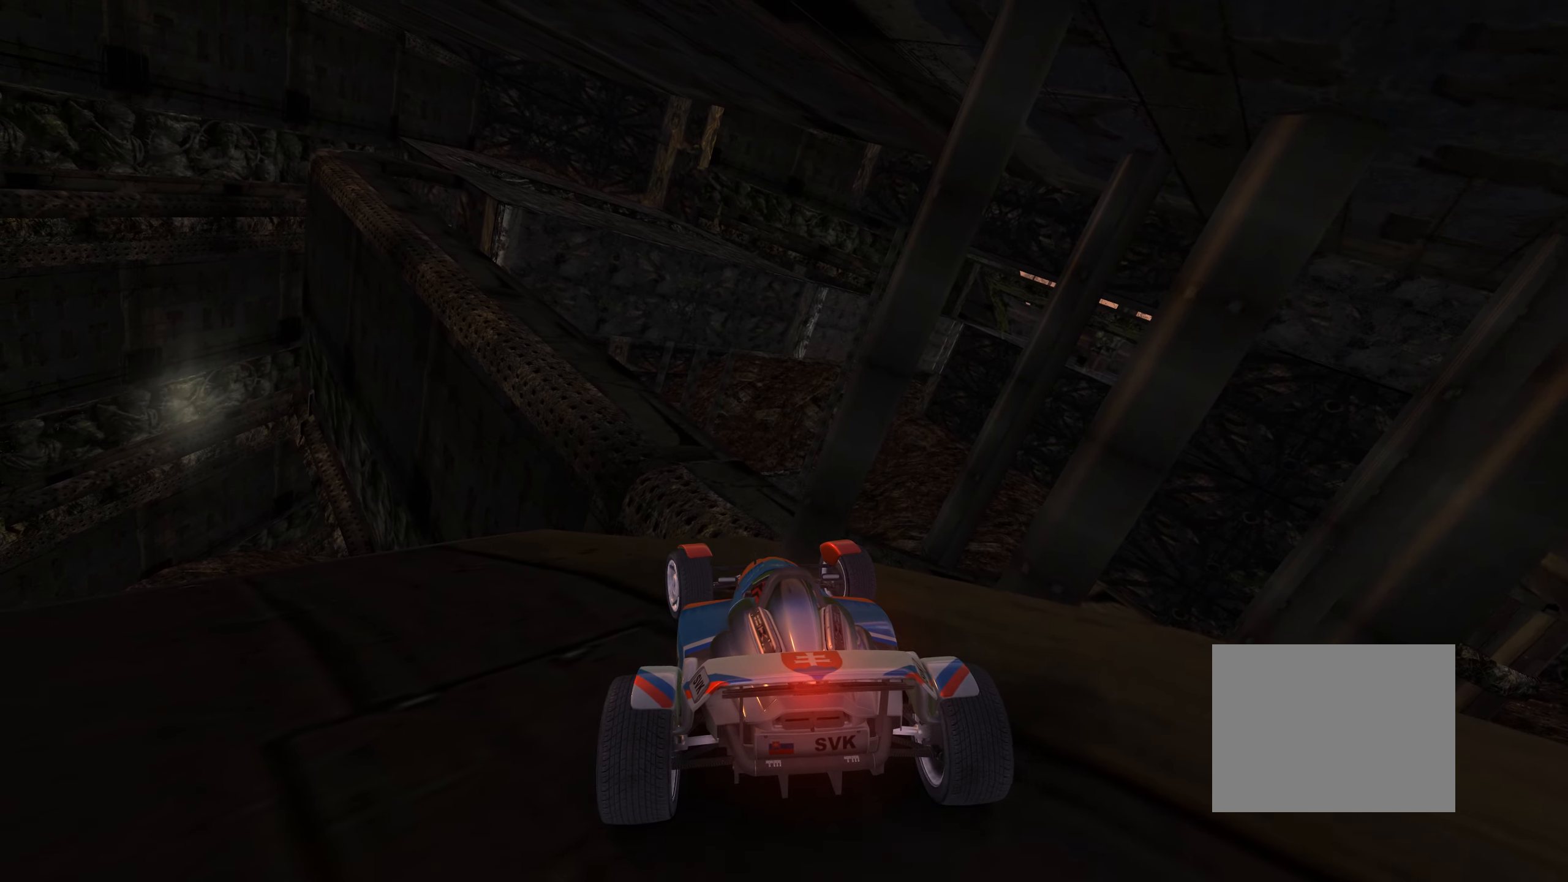
{"keys": ["right"], "events": [[300, "left", "up"], [350, "right", "down"]]}
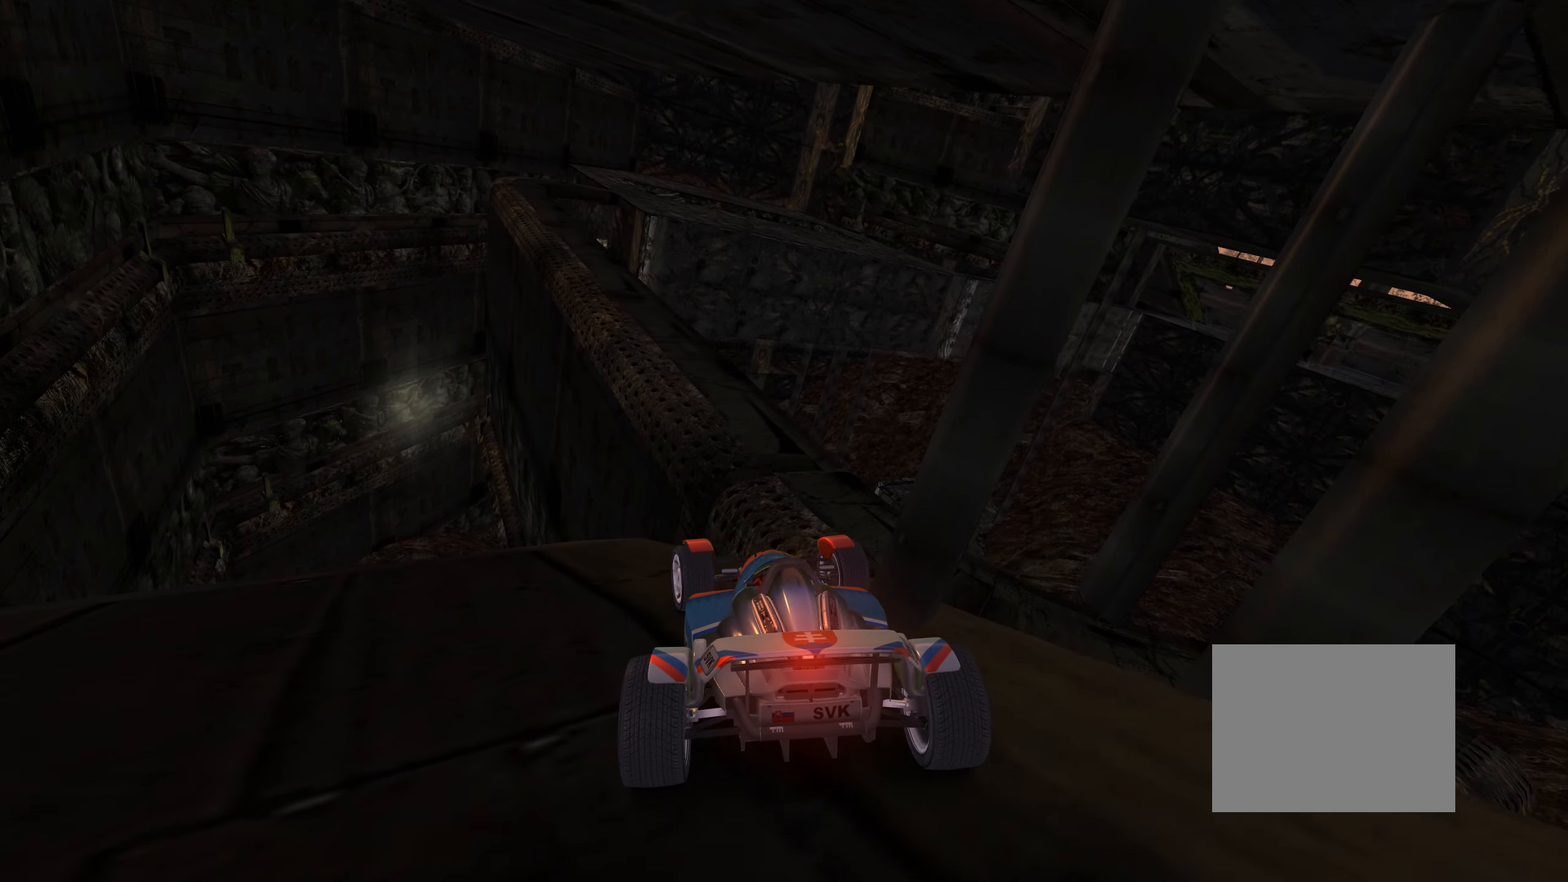
{"keys": ["left", "up"], "events": [[150, "right", "up"], [267, "up", "down"], [400, "left", "down"]]}
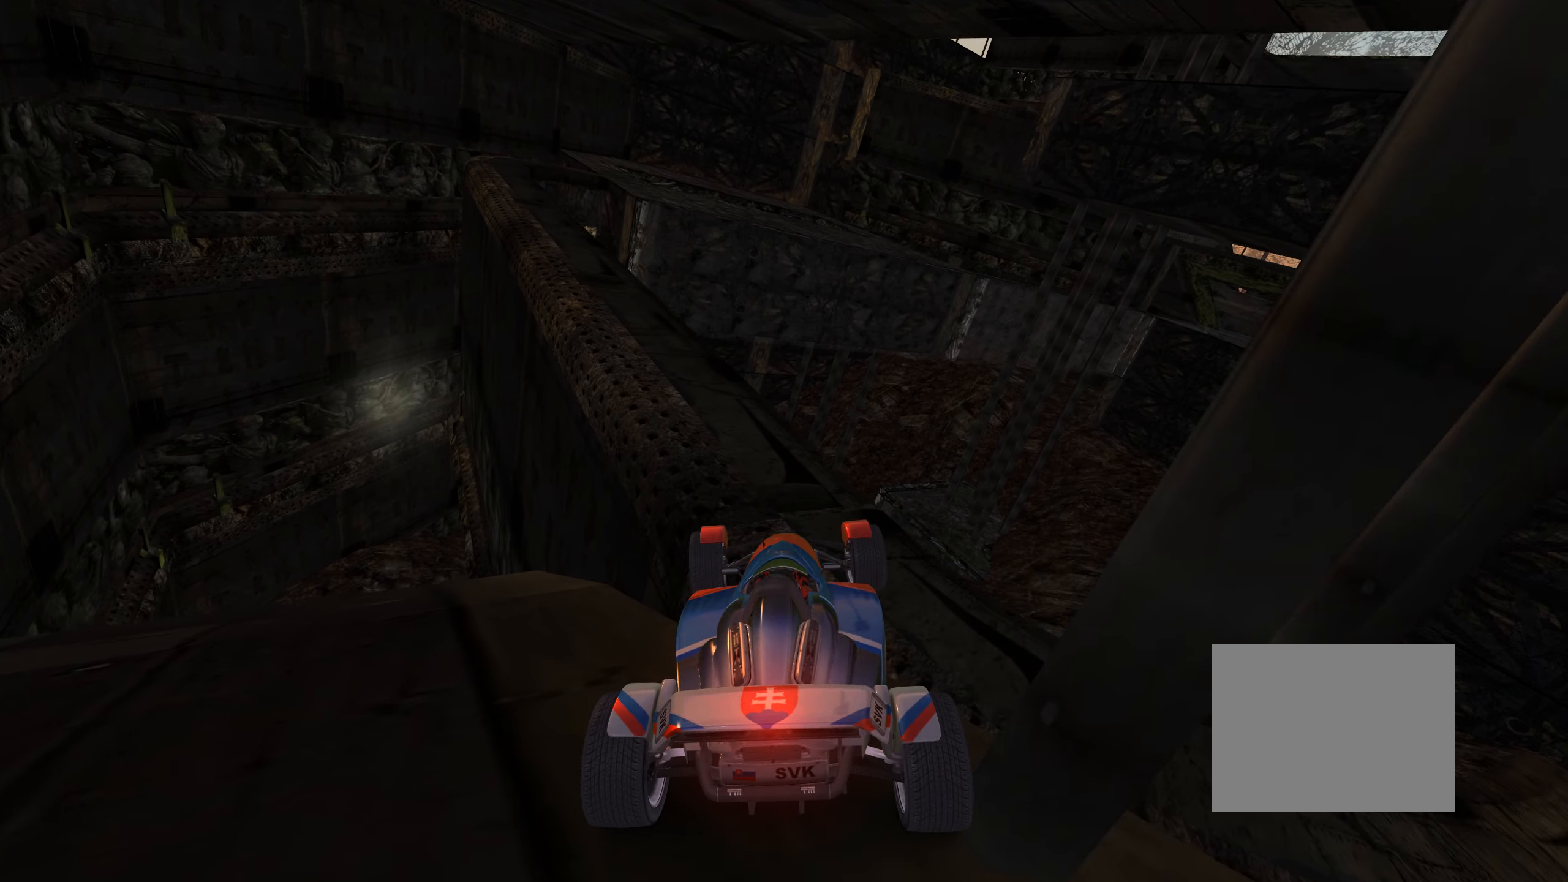
{"keys": ["left"], "events": [[83, "up", "up"], [167, "left", "up"], [217, "up", "down"], [317, "left", "down"], [400, "up", "up"]]}
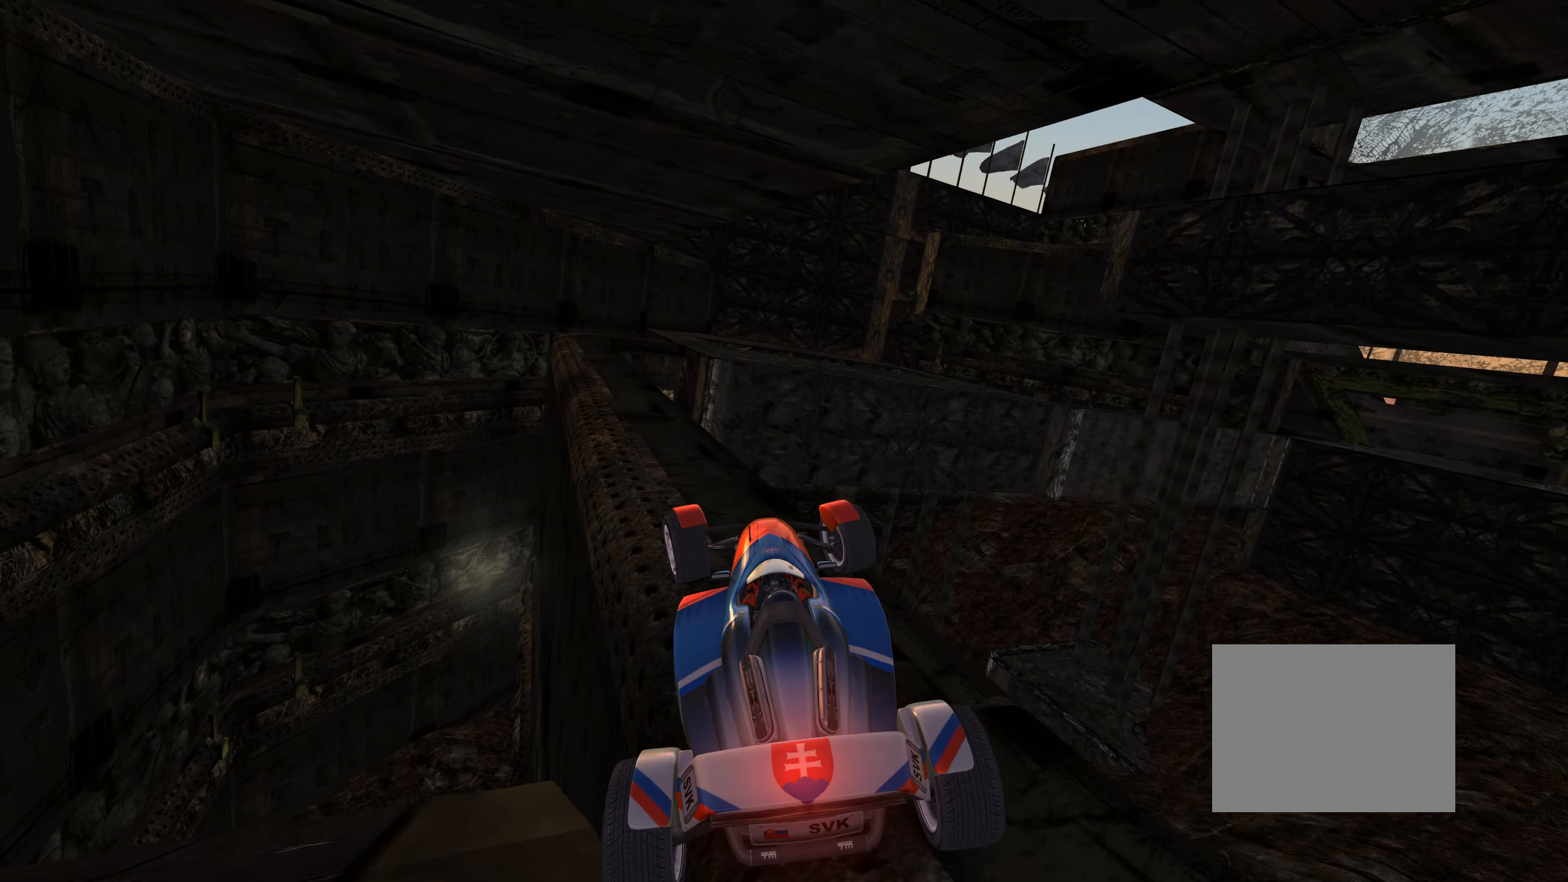
{"keys": ["up"], "events": [[83, "up", "down"], [217, "left", "up"]]}
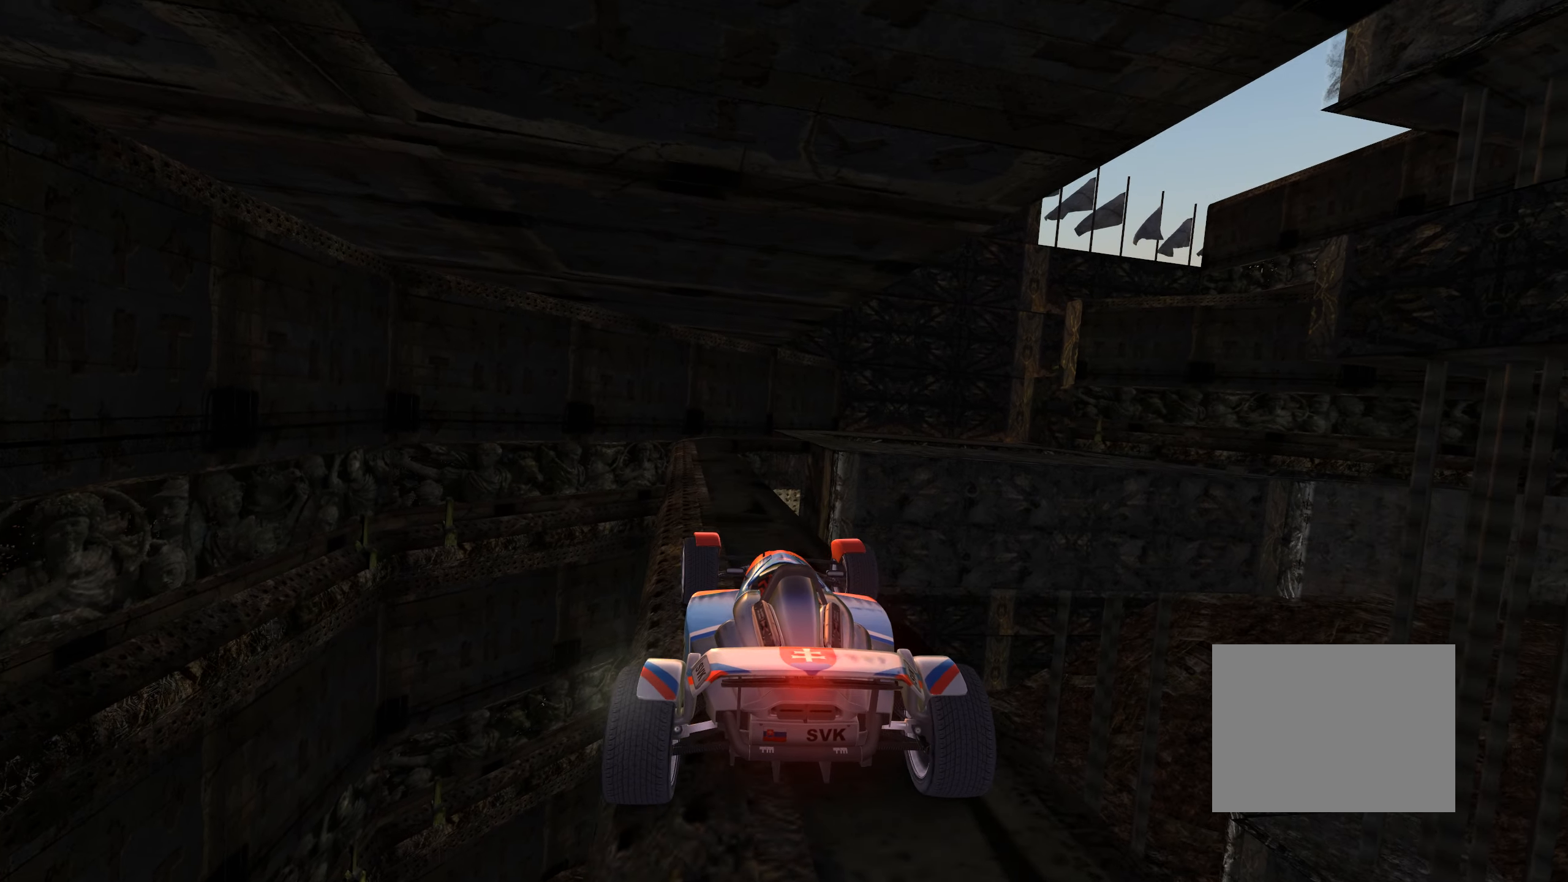
{"keys": ["up"], "events": [[17, "left", "down"], [133, "left", "up"]]}
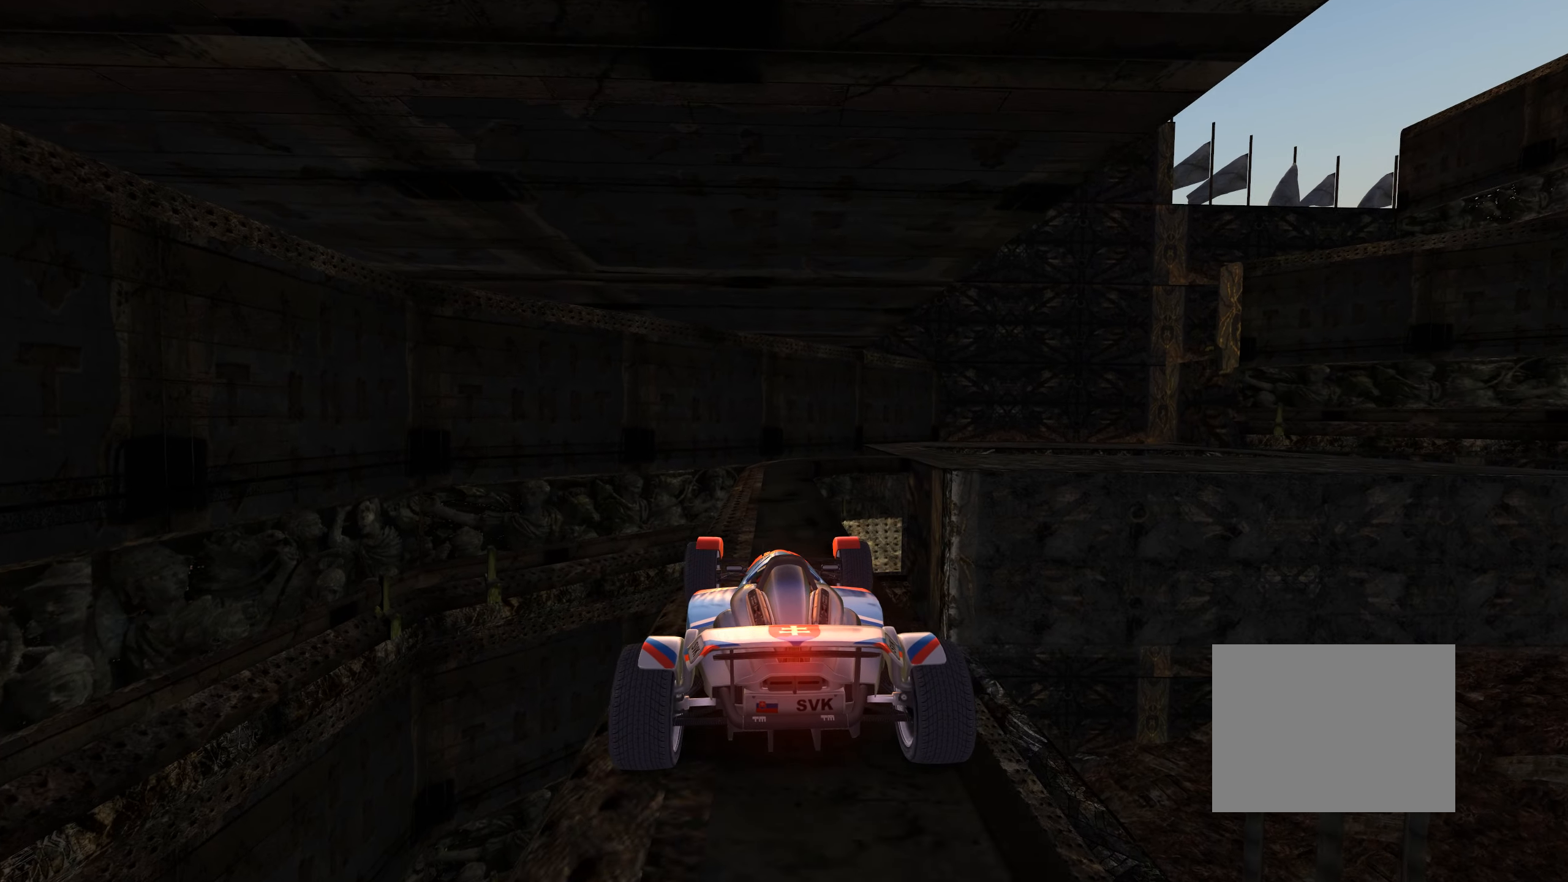
{"keys": [], "events": [[433, "up", "up"]]}
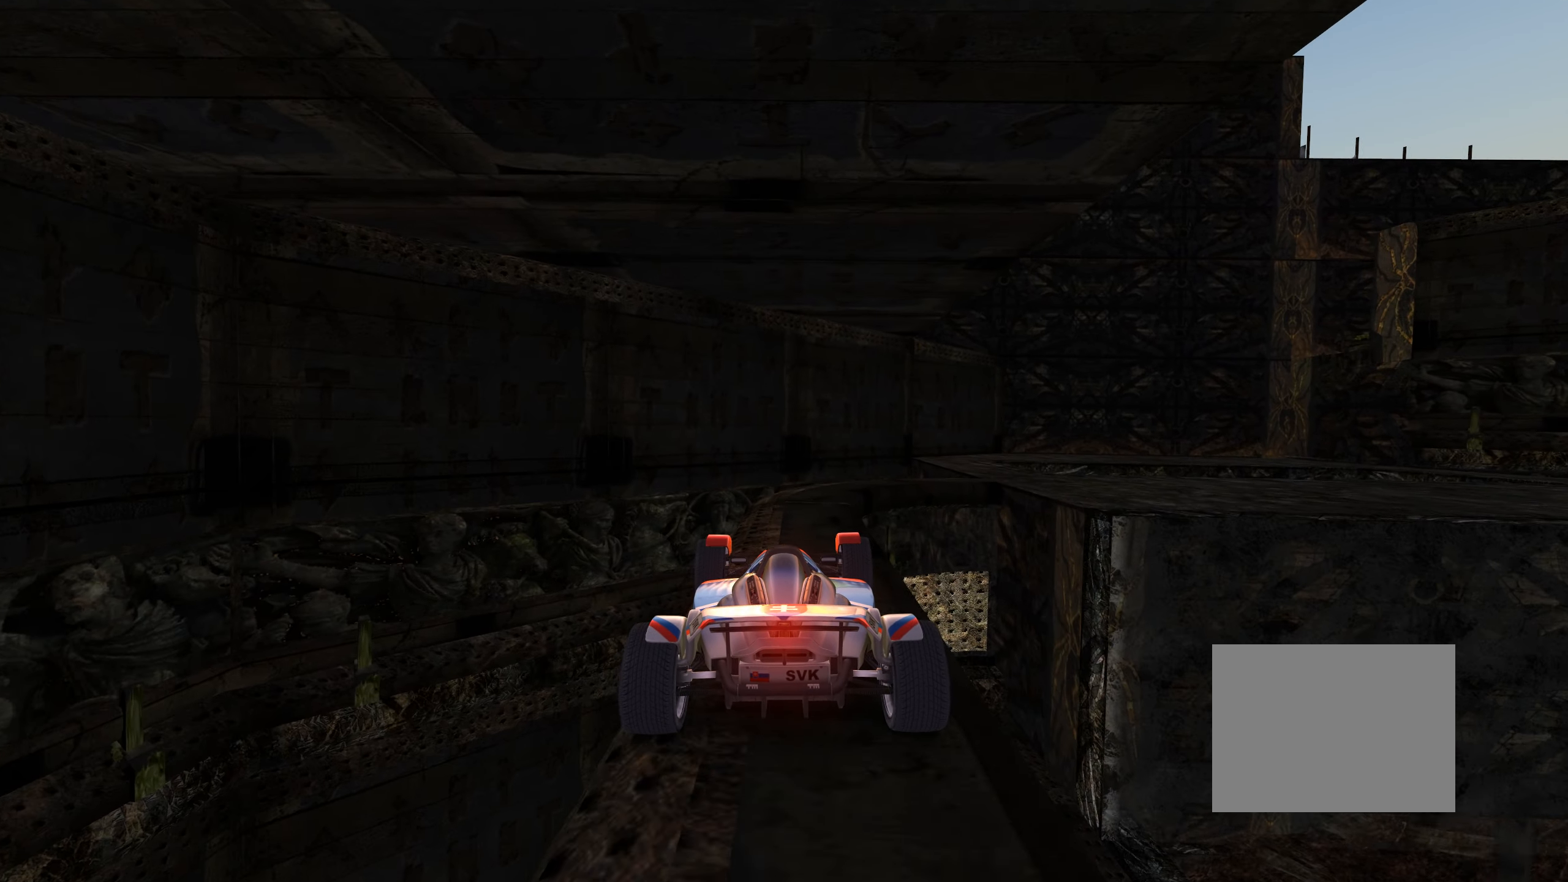
{"keys": ["right", "up"], "events": [[83, "right", "down"], [133, "down", "down"], [233, "down", "up"], [317, "up", "down"]]}
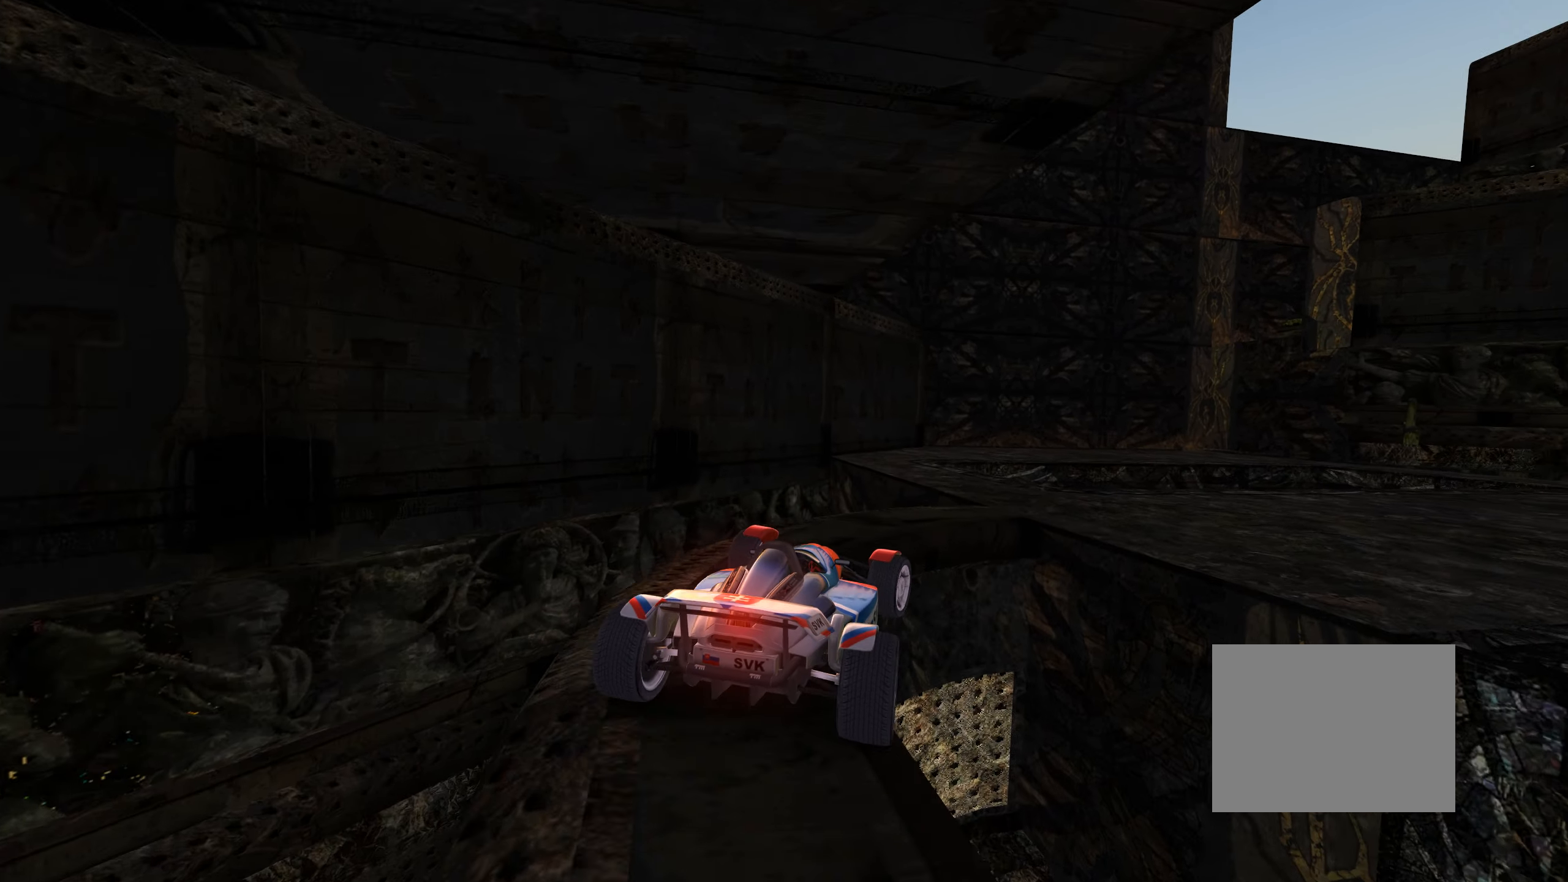
{"keys": ["right", "up"], "events": [[17, "up", "up"], [300, "up", "down"]]}
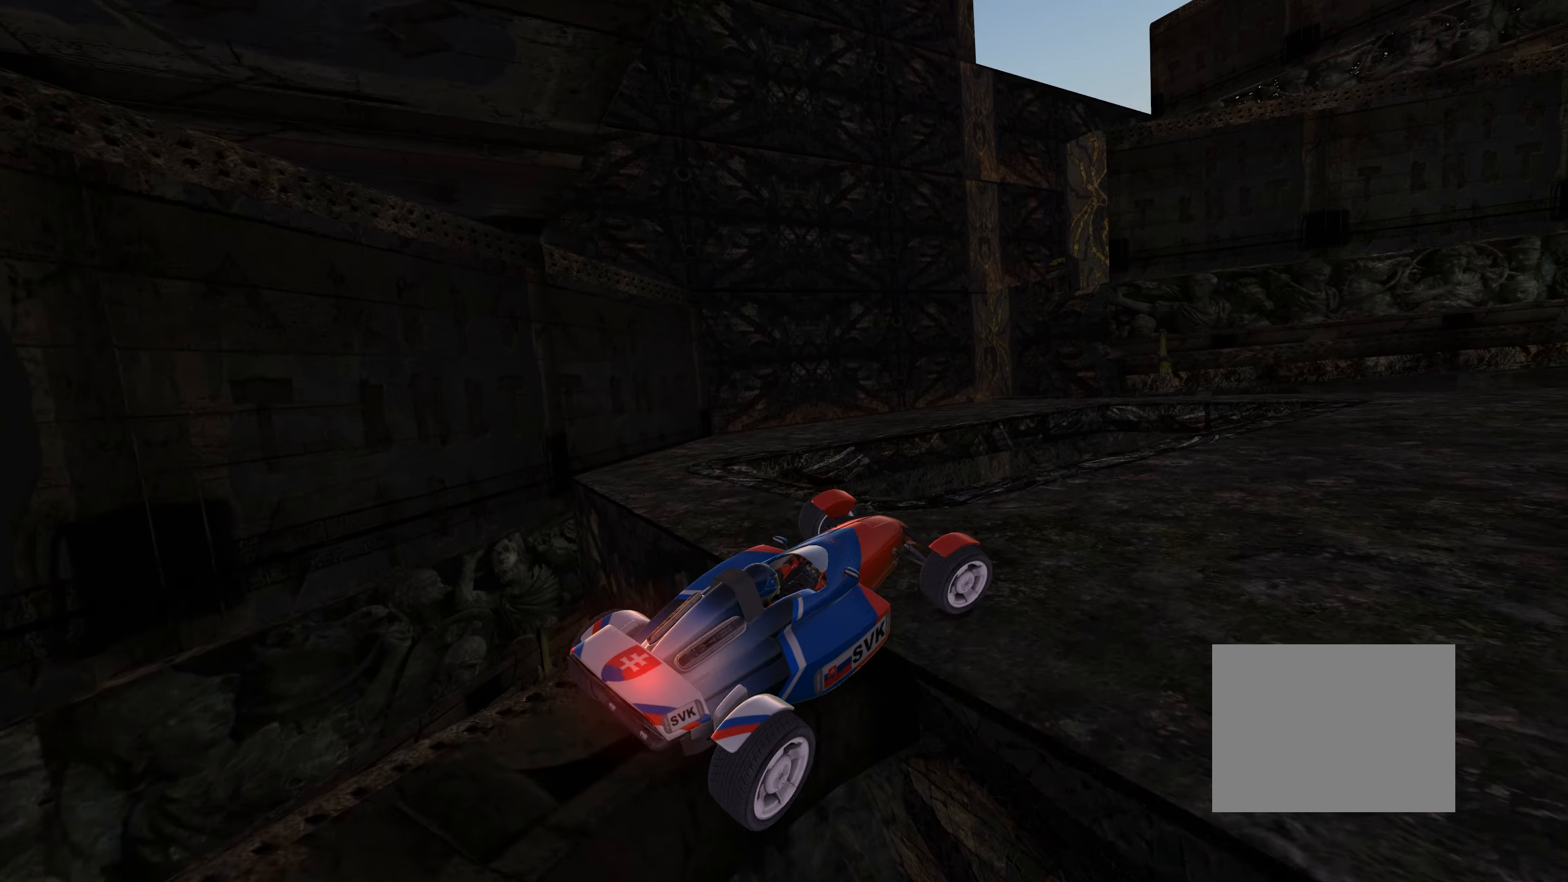
{"keys": ["right", "up"], "events": []}
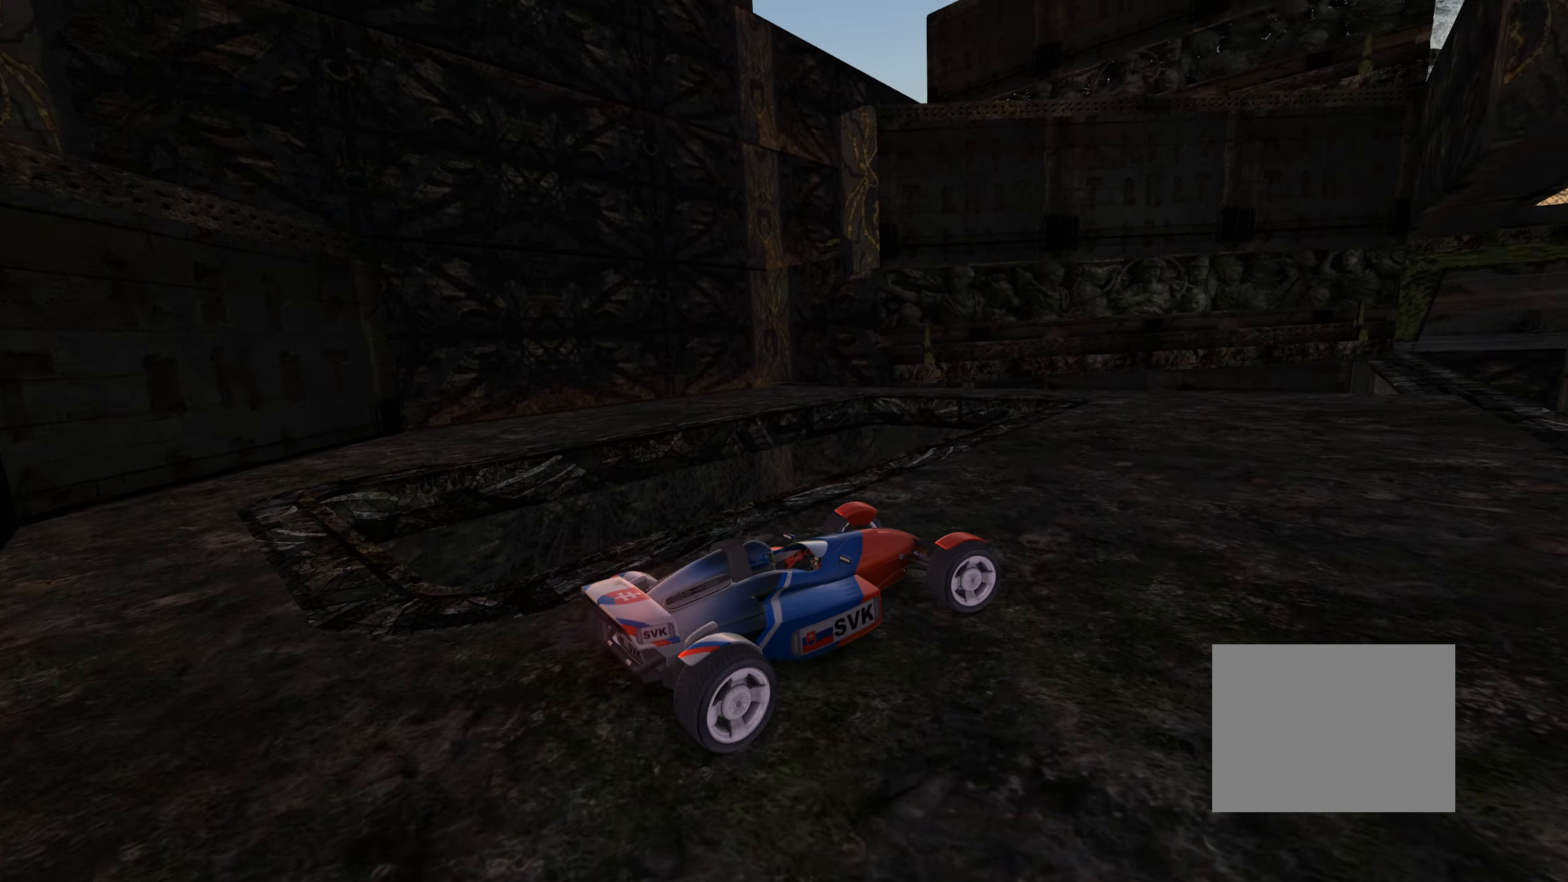
{"keys": ["up"], "events": [[34, "right", "up"], [300, "left", "down"], [417, "left", "up"]]}
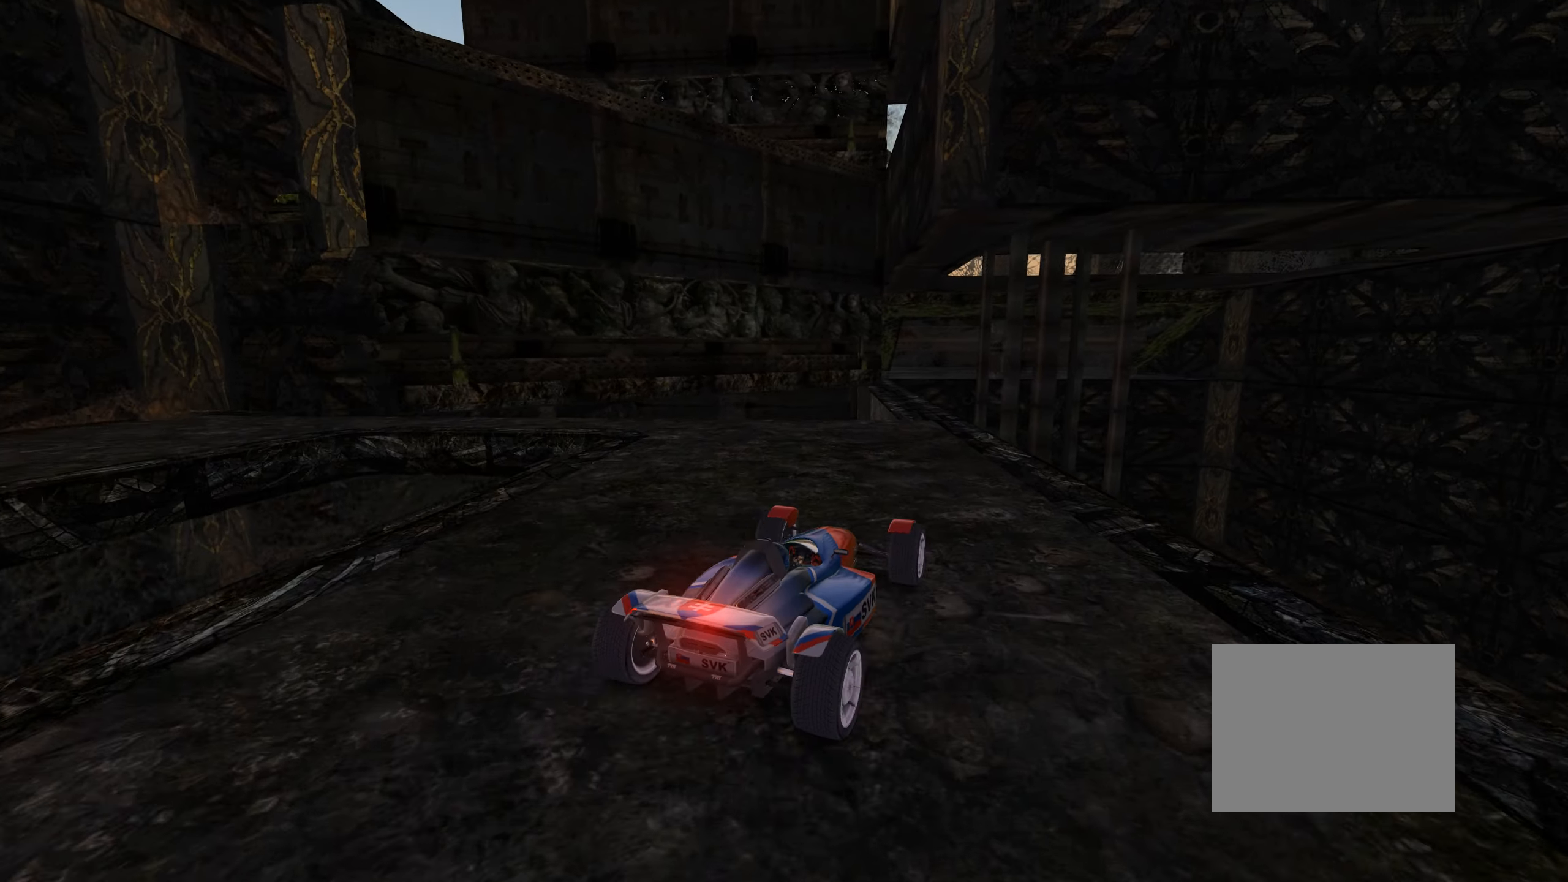
{"keys": ["left", "up"], "events": [[467, "left", "down"]]}
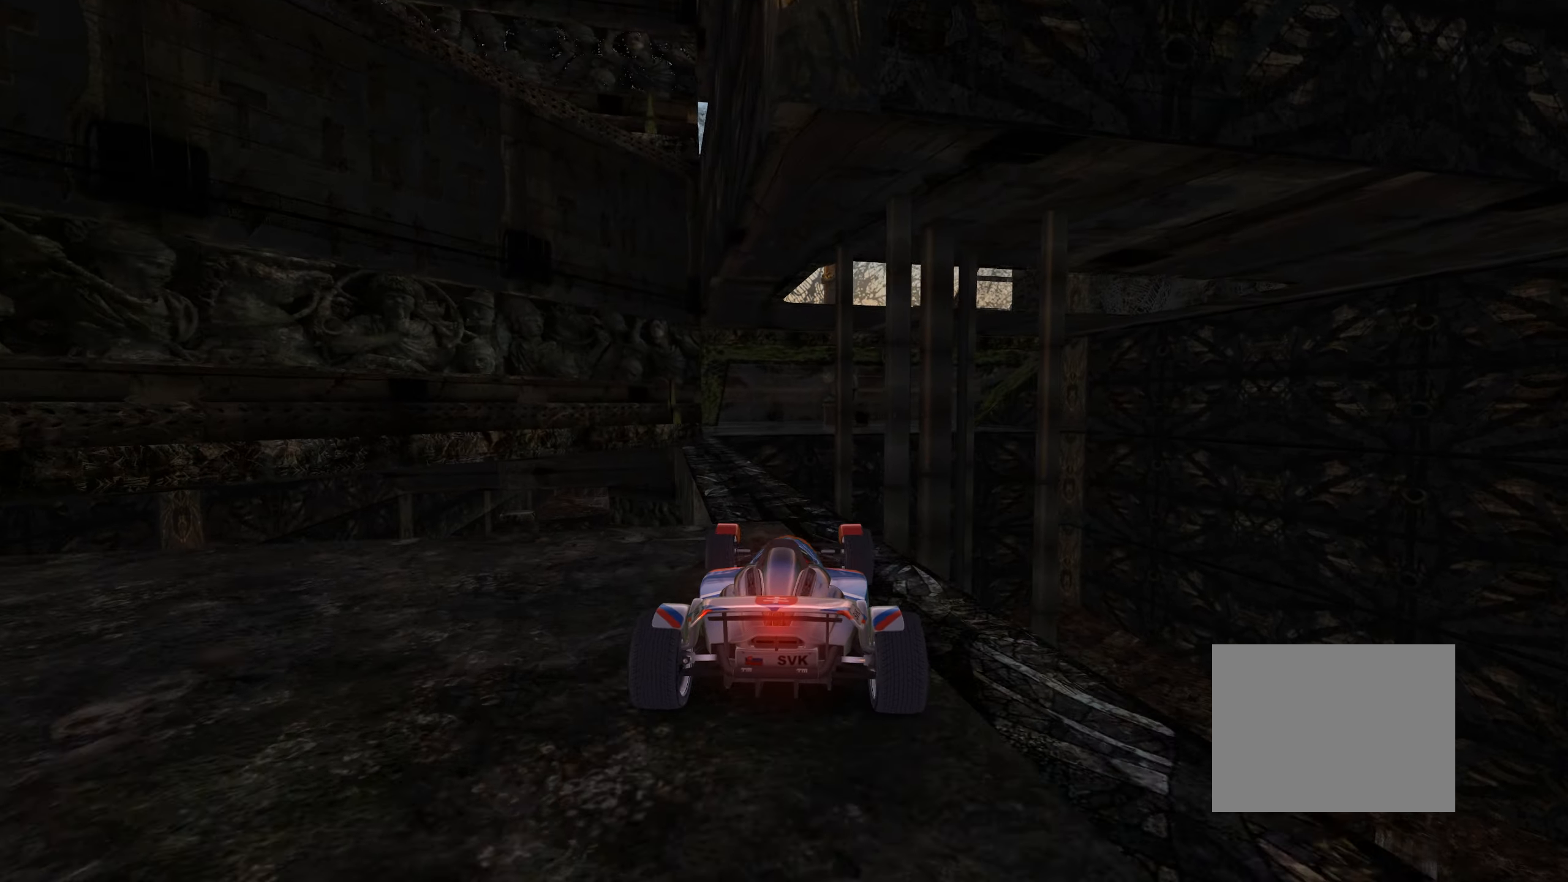
{"keys": ["down"], "events": [[100, "left", "up"], [100, "up", "up"], [417, "down", "down"]]}